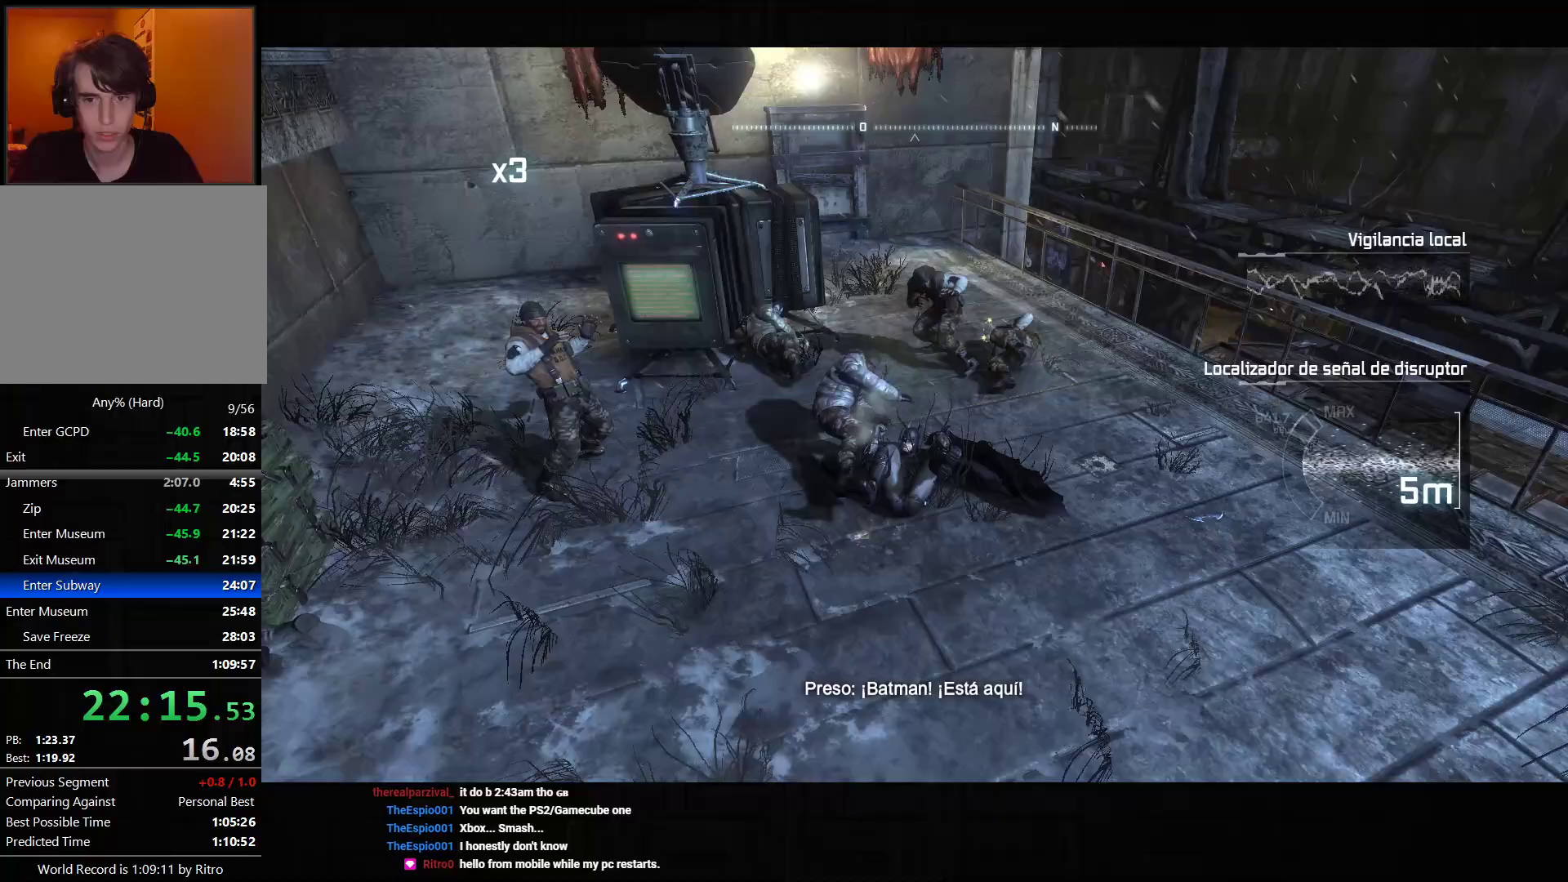
Gameplay with a controller (PlayStation layout); each line is a JSON object with the inputs held at the frame after it (dt_ms = milliseconds from this image to that frame). "events" lists button and stick changes between this image and that frame as [ms after this image, input, new state], when the widget could be followed in between. Not read: L3.
{"dt_ms": 500, "buttons": ["SQUARE"], "left_stick": "up-left", "right_stick": "center", "events": [[100, "right_stick", "left"], [367, "right_stick", "center"], [450, "left_stick", "up-left"], [483, "SQUARE", "down"]]}
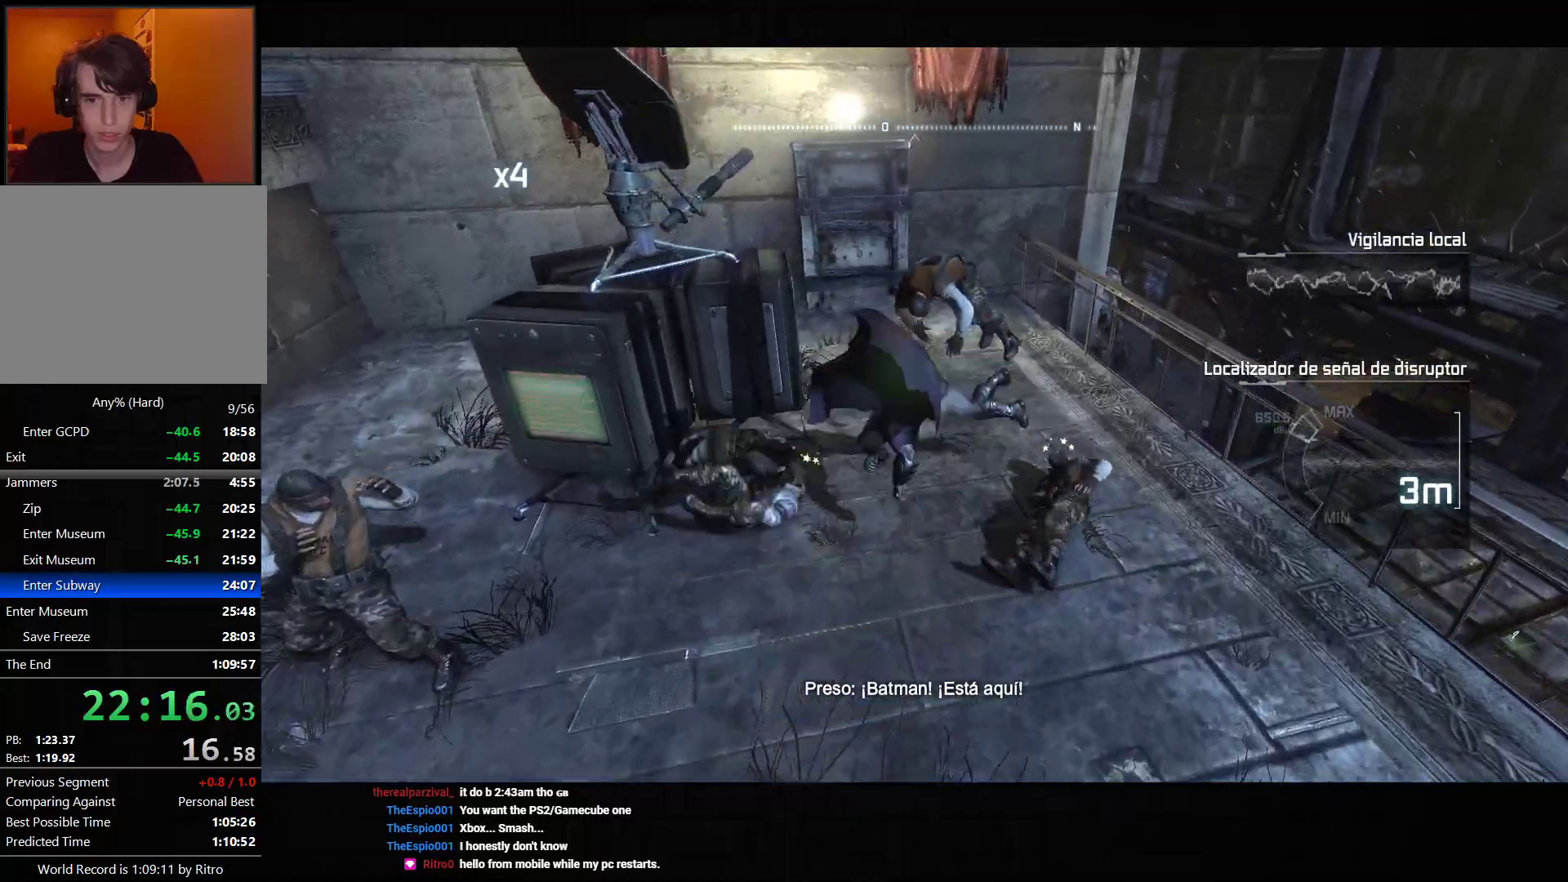
{"dt_ms": 500, "buttons": [], "left_stick": "right", "right_stick": "center", "events": [[83, "left_stick", "left"], [133, "SQUARE", "up"], [317, "left_stick", "right"]]}
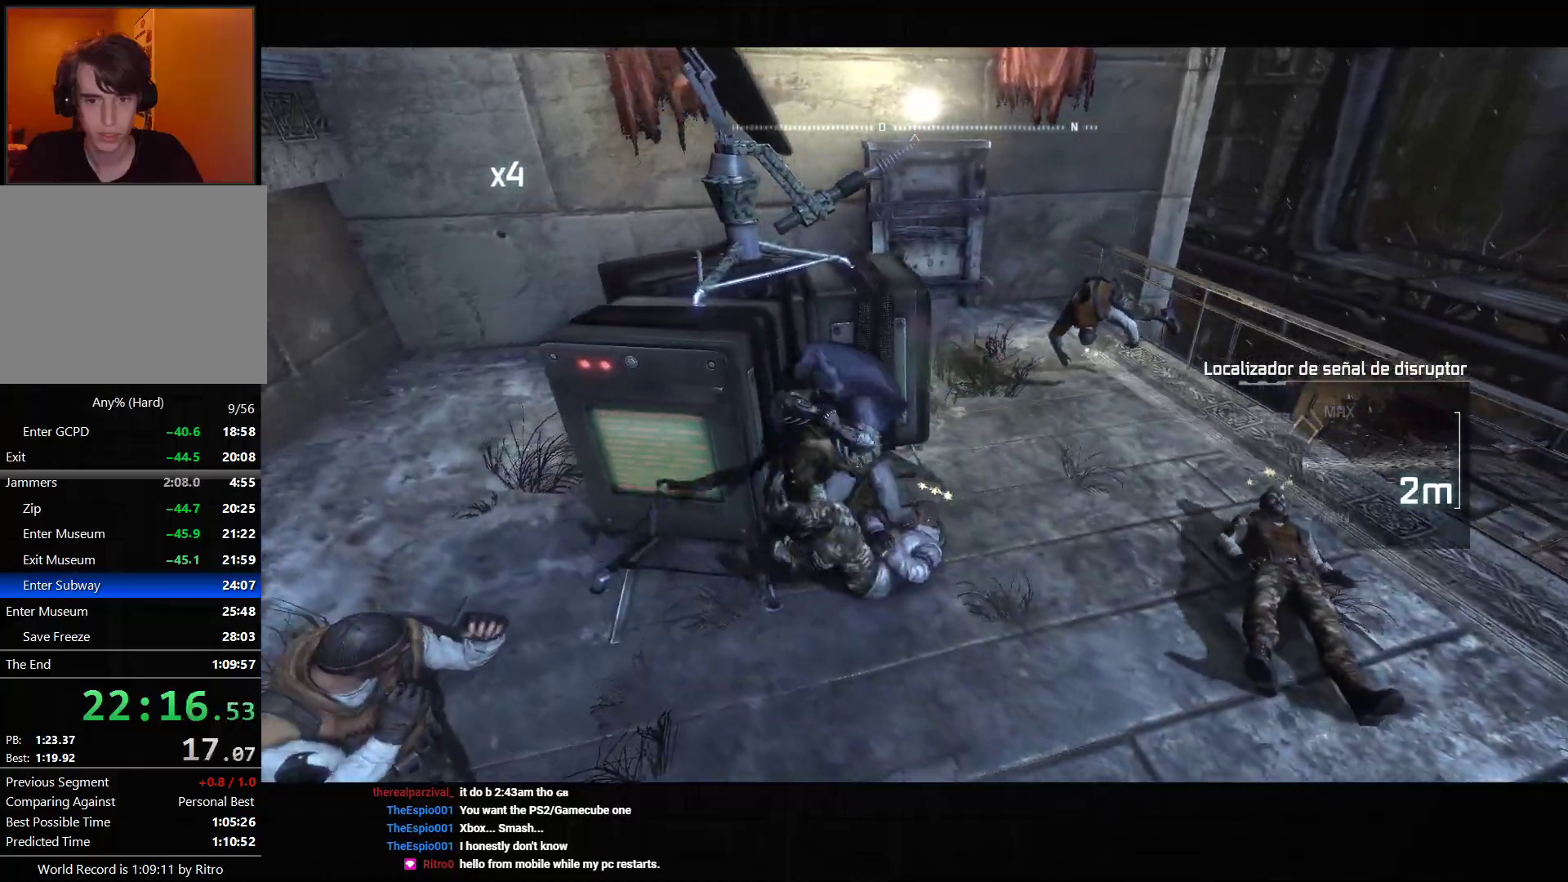
{"dt_ms": 500, "buttons": [], "left_stick": "right", "right_stick": "left", "events": [[133, "SQUARE", "down"], [250, "SQUARE", "up"], [383, "right_stick", "left"]]}
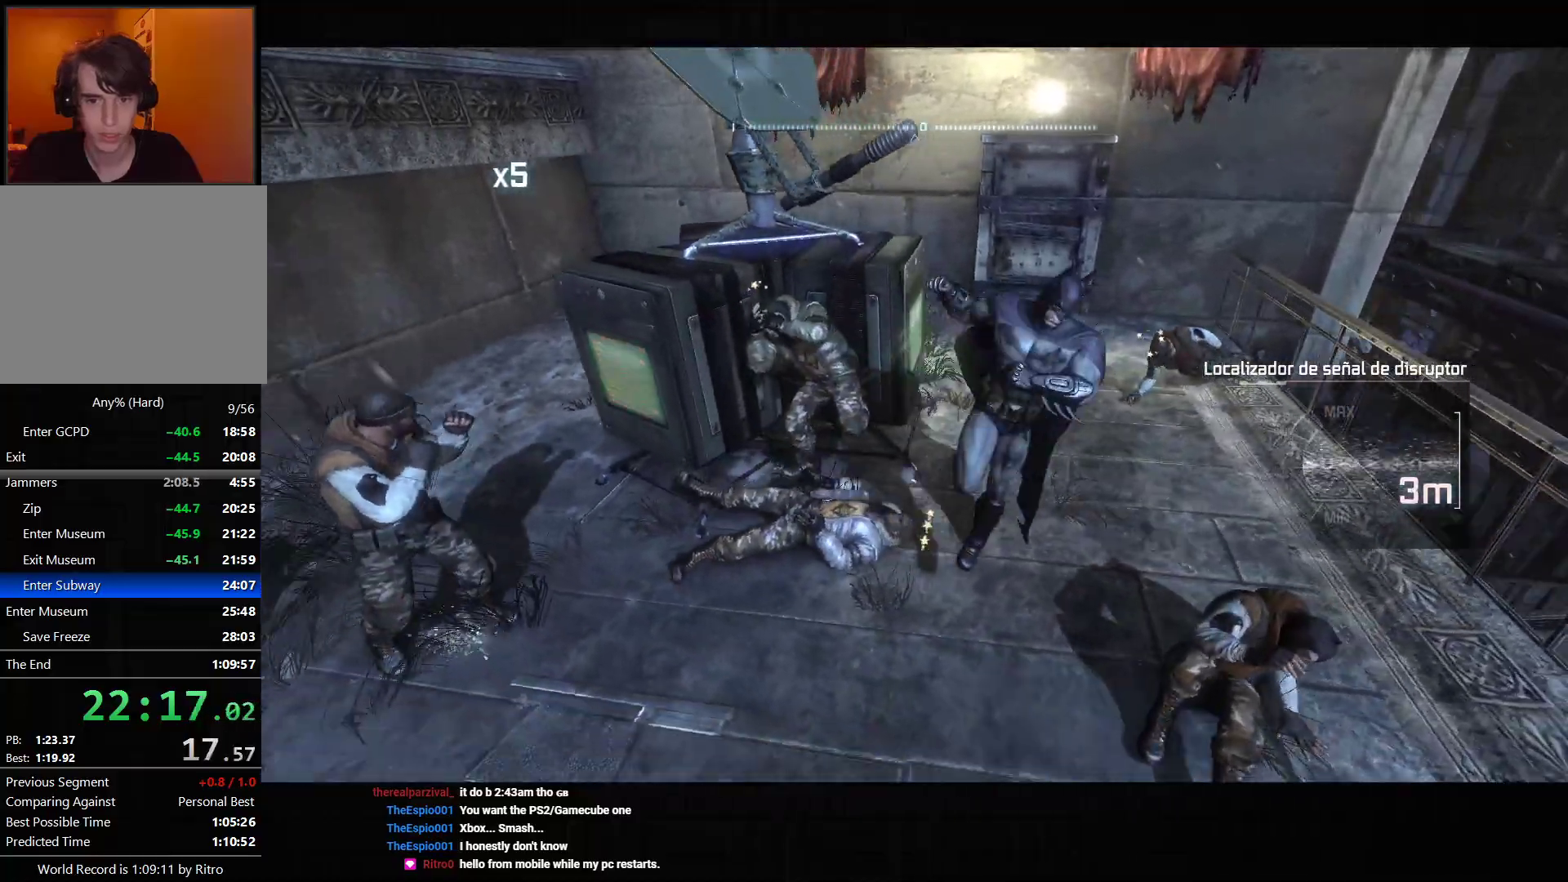
{"dt_ms": 500, "buttons": [], "left_stick": "left", "right_stick": "center", "events": [[17, "left_stick", "down"], [100, "left_stick", "left"], [283, "right_stick", "center"], [317, "SQUARE", "down"], [433, "SQUARE", "up"]]}
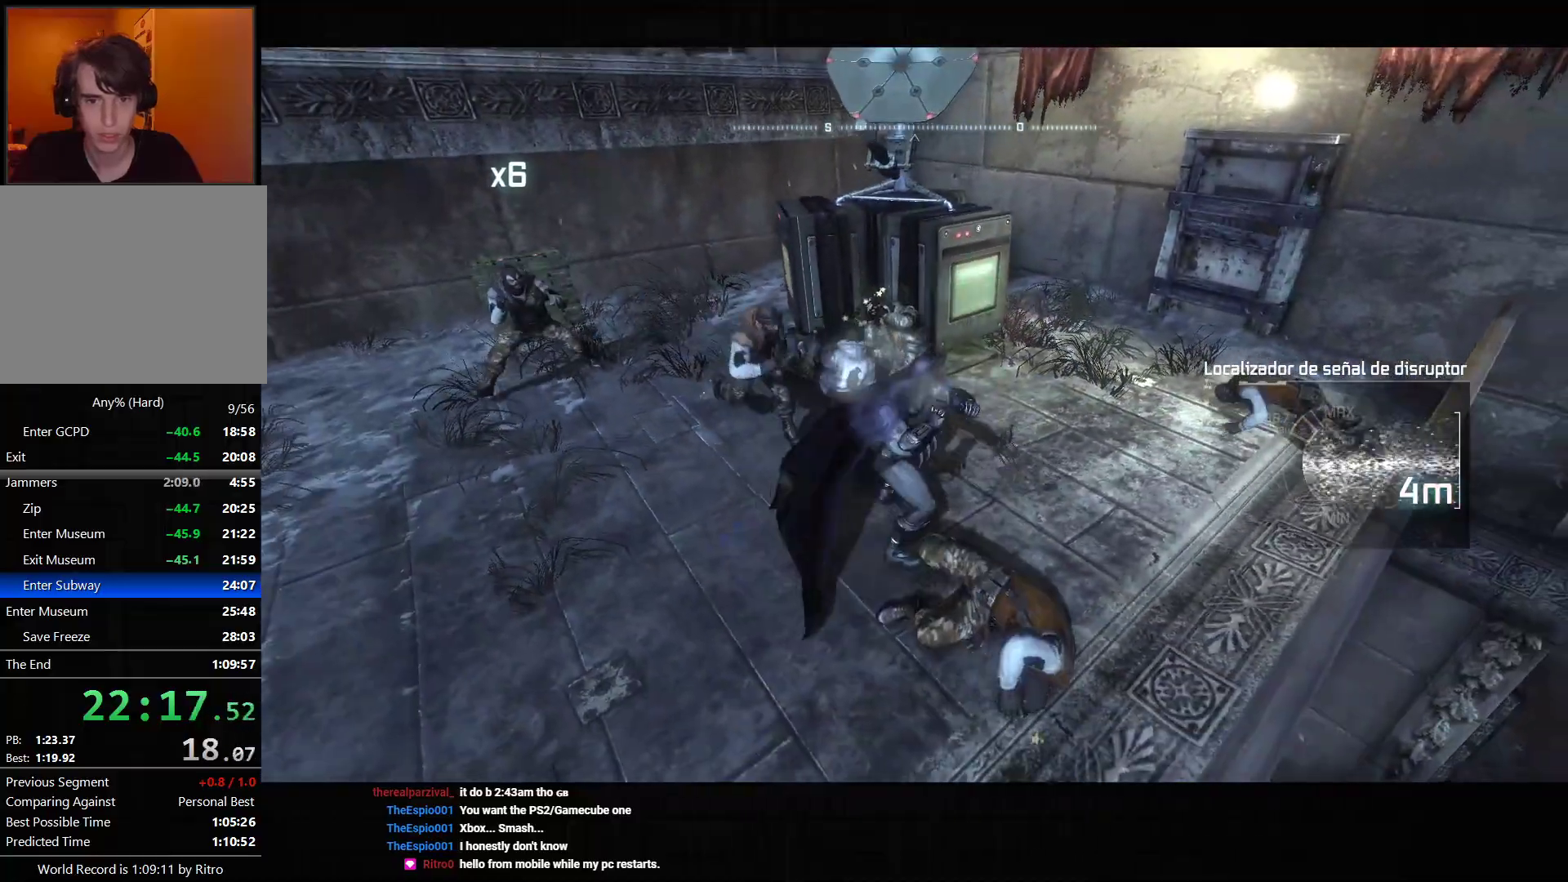
{"dt_ms": 500, "buttons": [], "left_stick": "left", "right_stick": "center", "events": [[100, "right_stick", "right"], [350, "right_stick", "center"], [383, "SQUARE", "down"], [500, "SQUARE", "up"]]}
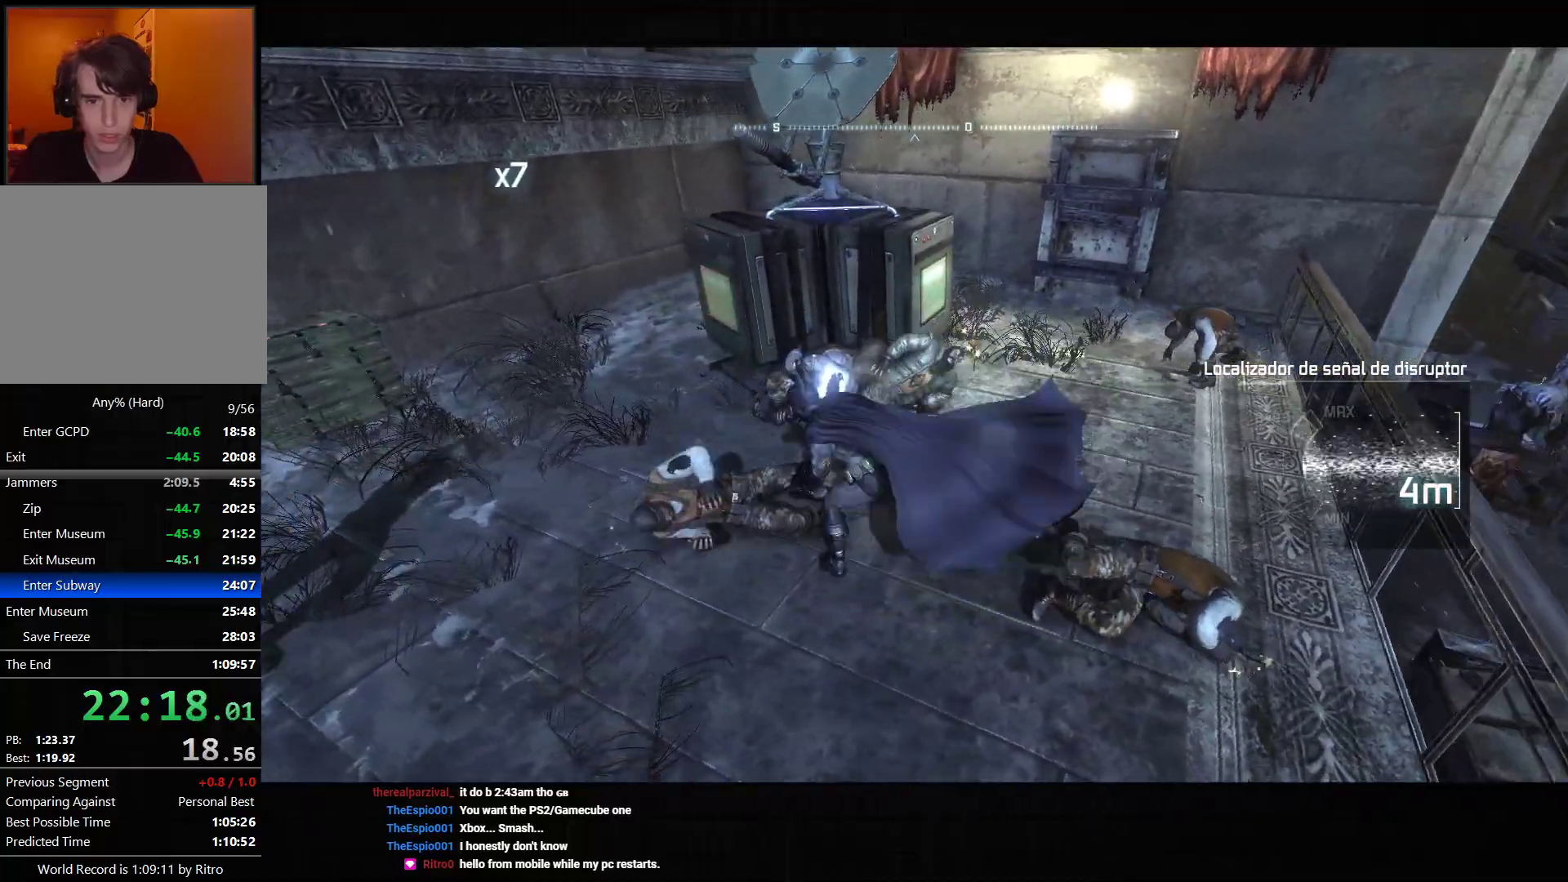
{"dt_ms": 500, "buttons": [], "left_stick": "up-right", "right_stick": "right", "events": [[183, "right_stick", "right"], [250, "left_stick", "down"], [350, "L2", "down"], [350, "left_stick", "up-right"], [433, "L2", "up"]]}
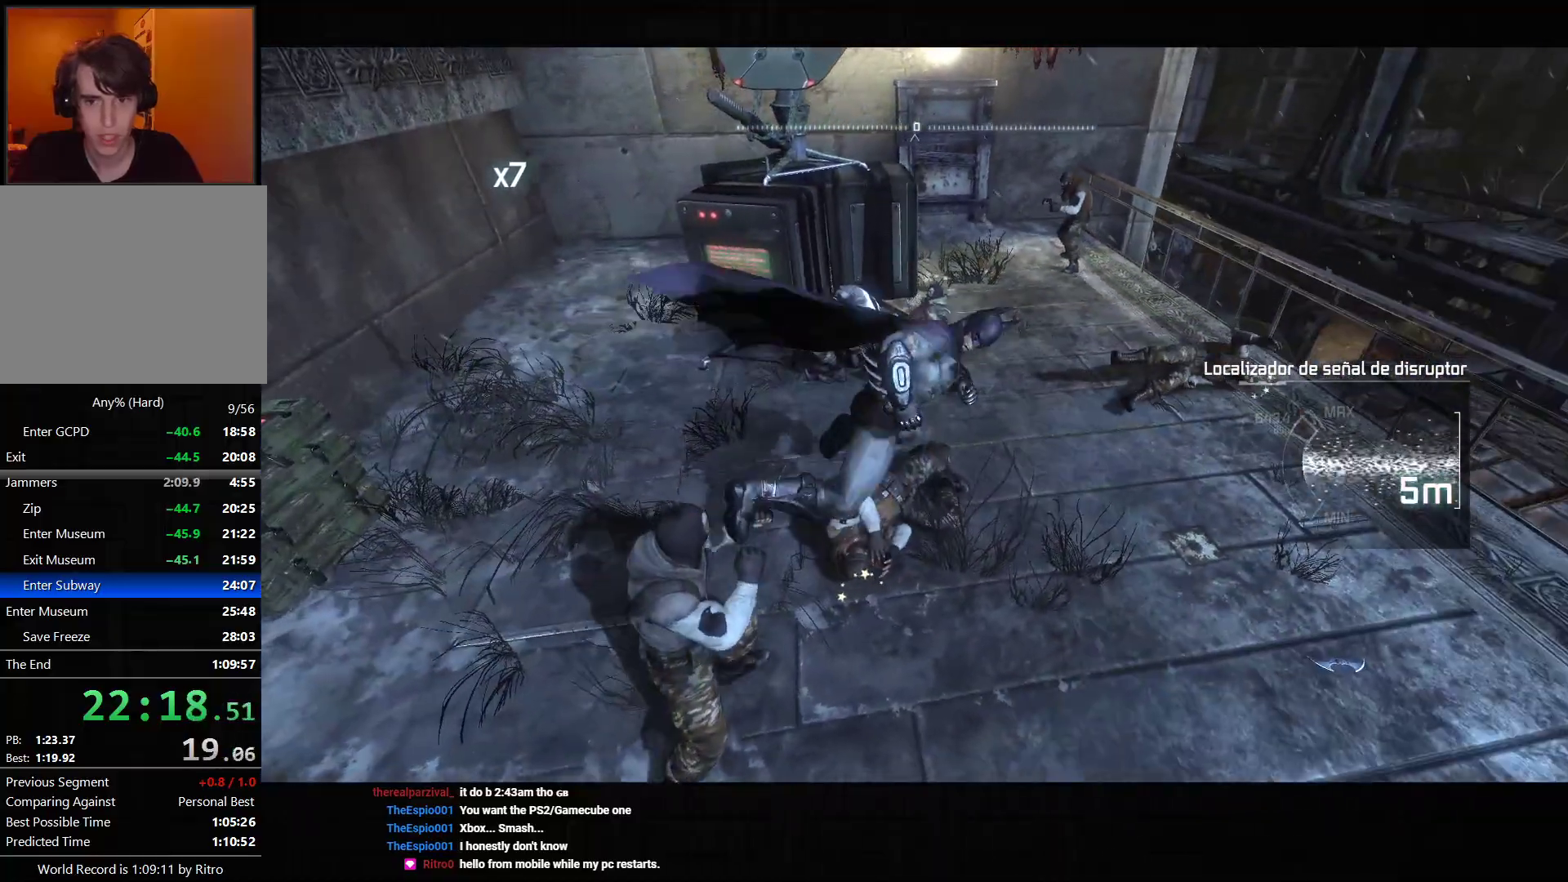
{"dt_ms": 500, "buttons": ["L2"], "left_stick": "up", "right_stick": "center", "events": [[17, "L2", "down"], [33, "right_stick", "center"], [83, "left_stick", "up"], [100, "L2", "up"], [167, "L2", "down"], [250, "right_stick", "right"], [267, "L2", "up"], [317, "right_stick", "down-right"], [333, "L2", "down"], [433, "L2", "up"], [483, "L2", "down"], [500, "right_stick", "center"]]}
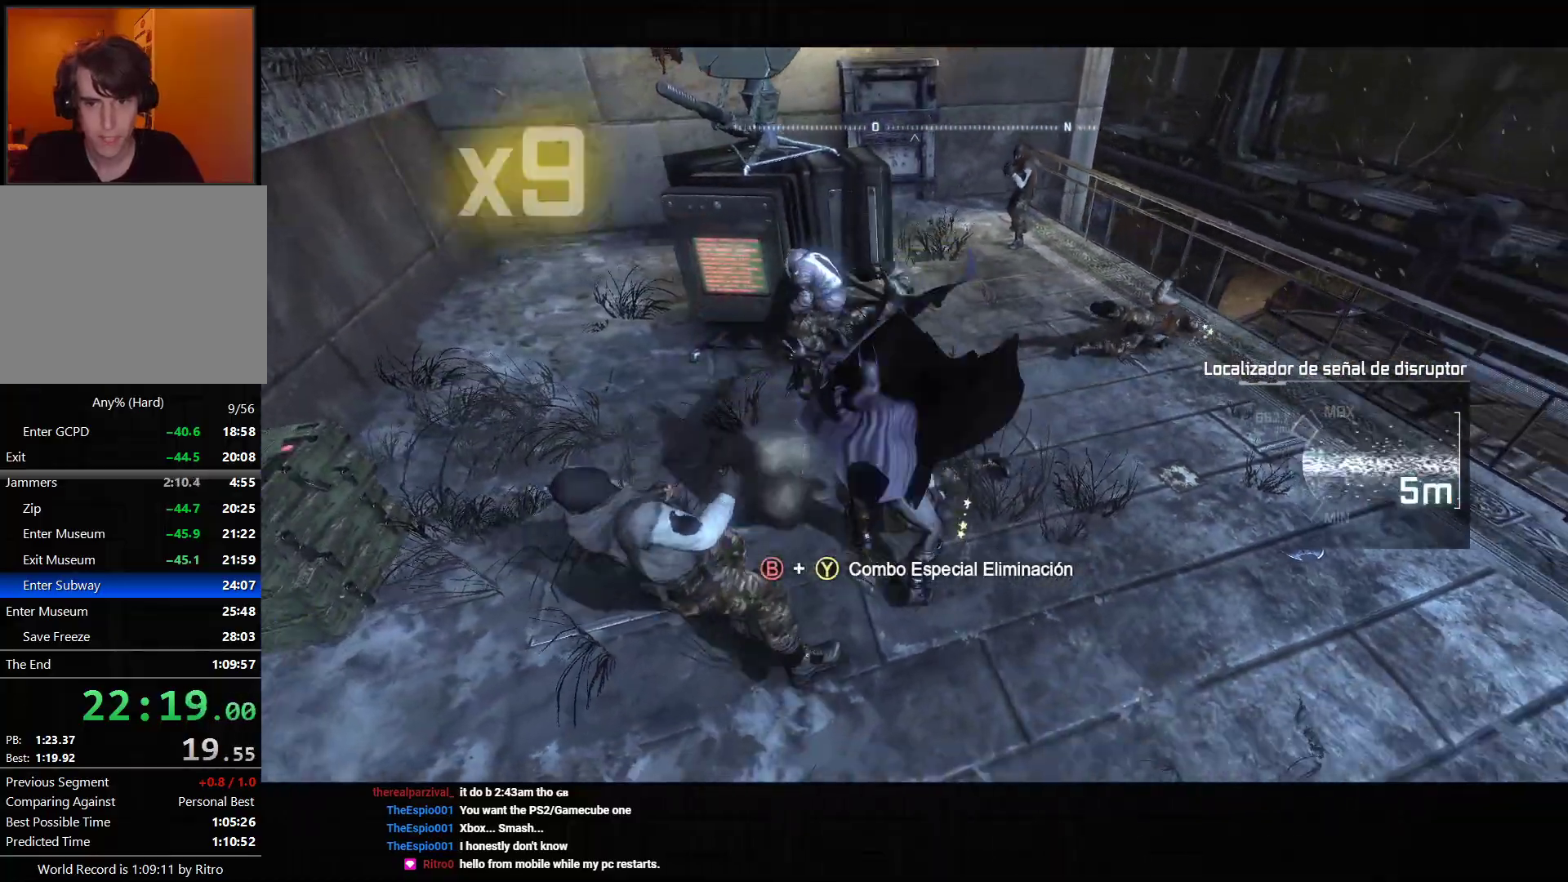
{"dt_ms": 500, "buttons": ["L2"], "left_stick": "up-right", "right_stick": "center", "events": [[100, "L2", "up"], [150, "L2", "down"], [250, "L2", "up"], [317, "L2", "down"], [383, "left_stick", "up-right"], [433, "L2", "up"], [483, "L2", "down"]]}
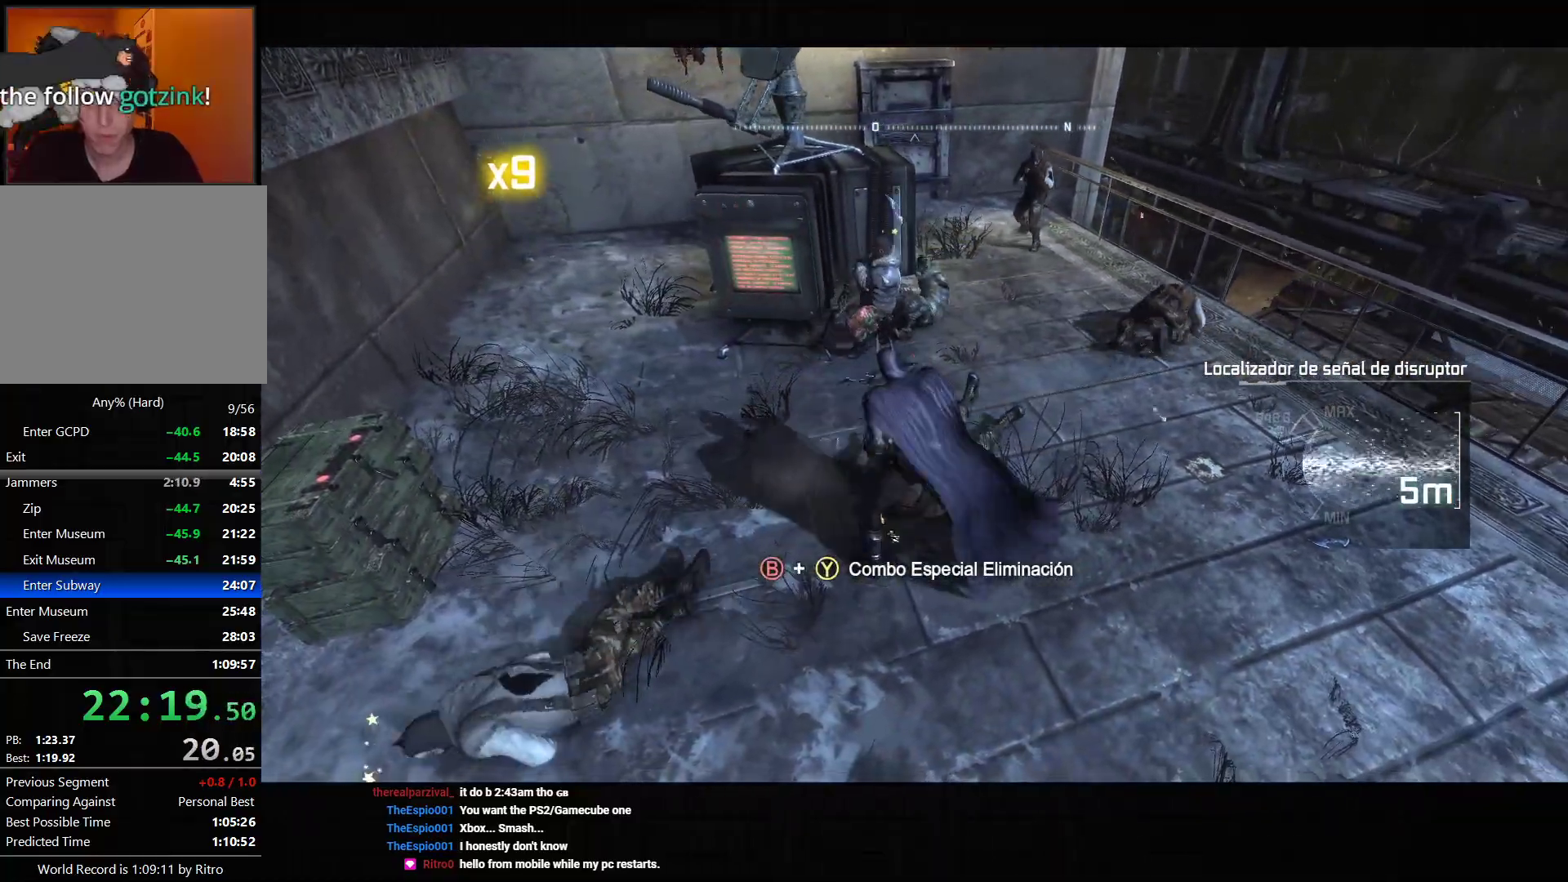
{"dt_ms": 500, "buttons": ["CROSS", "CIRCLE"], "left_stick": "center", "right_stick": "center", "events": [[117, "L2", "up"], [317, "left_stick", "center"], [400, "CIRCLE", "down"], [400, "CROSS", "down"]]}
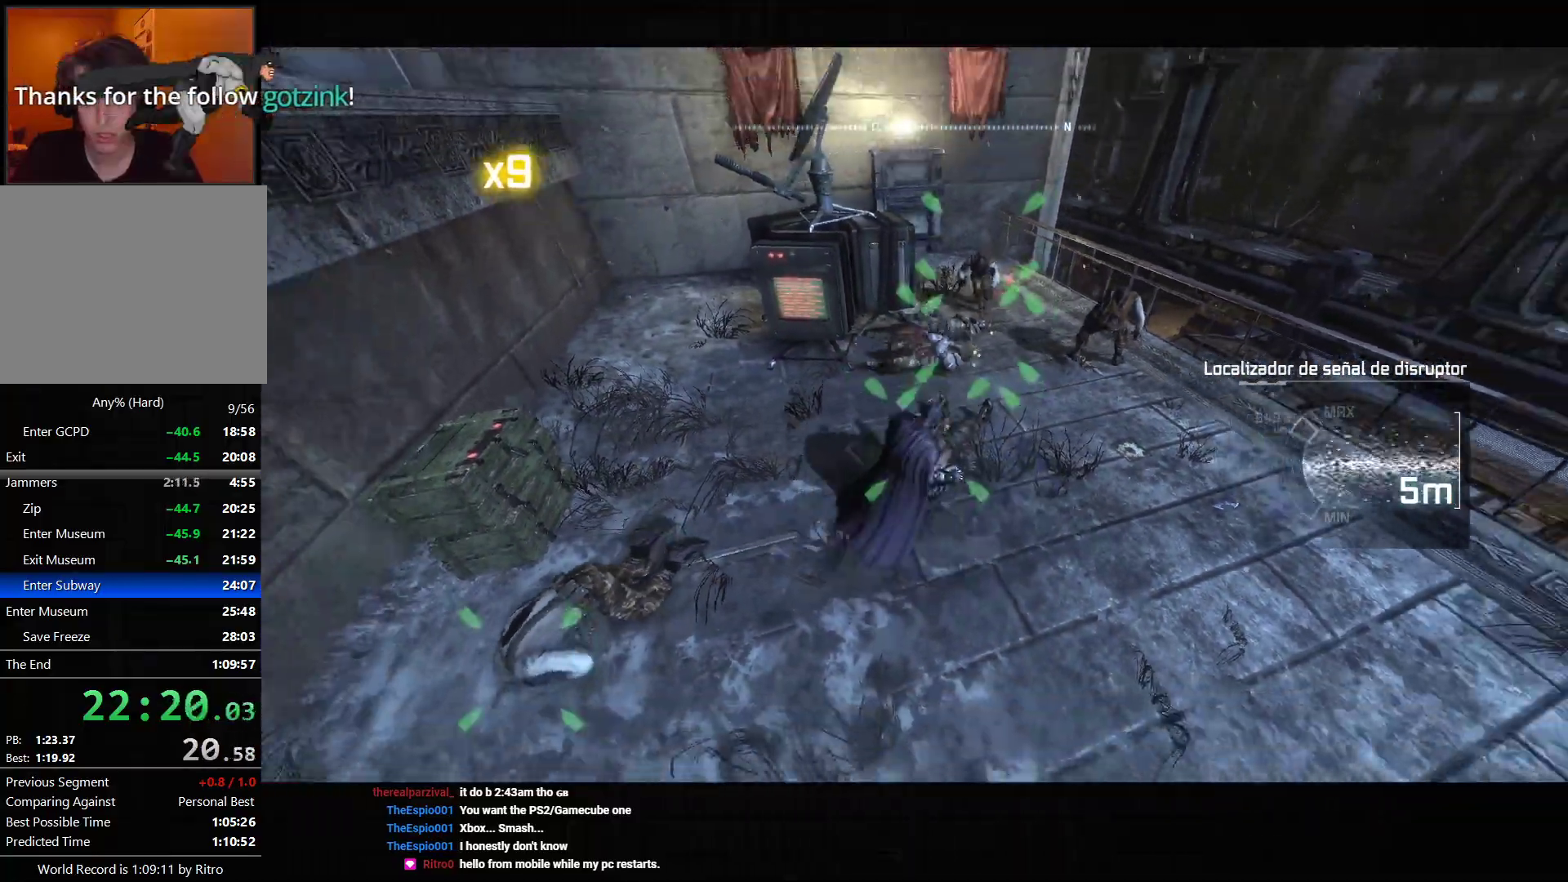
{"dt_ms": 500, "buttons": [], "left_stick": "up-right", "right_stick": "center", "events": [[50, "CROSS", "up"], [67, "CIRCLE", "up"], [317, "right_stick", "down-left"], [400, "left_stick", "up-right"], [483, "right_stick", "center"]]}
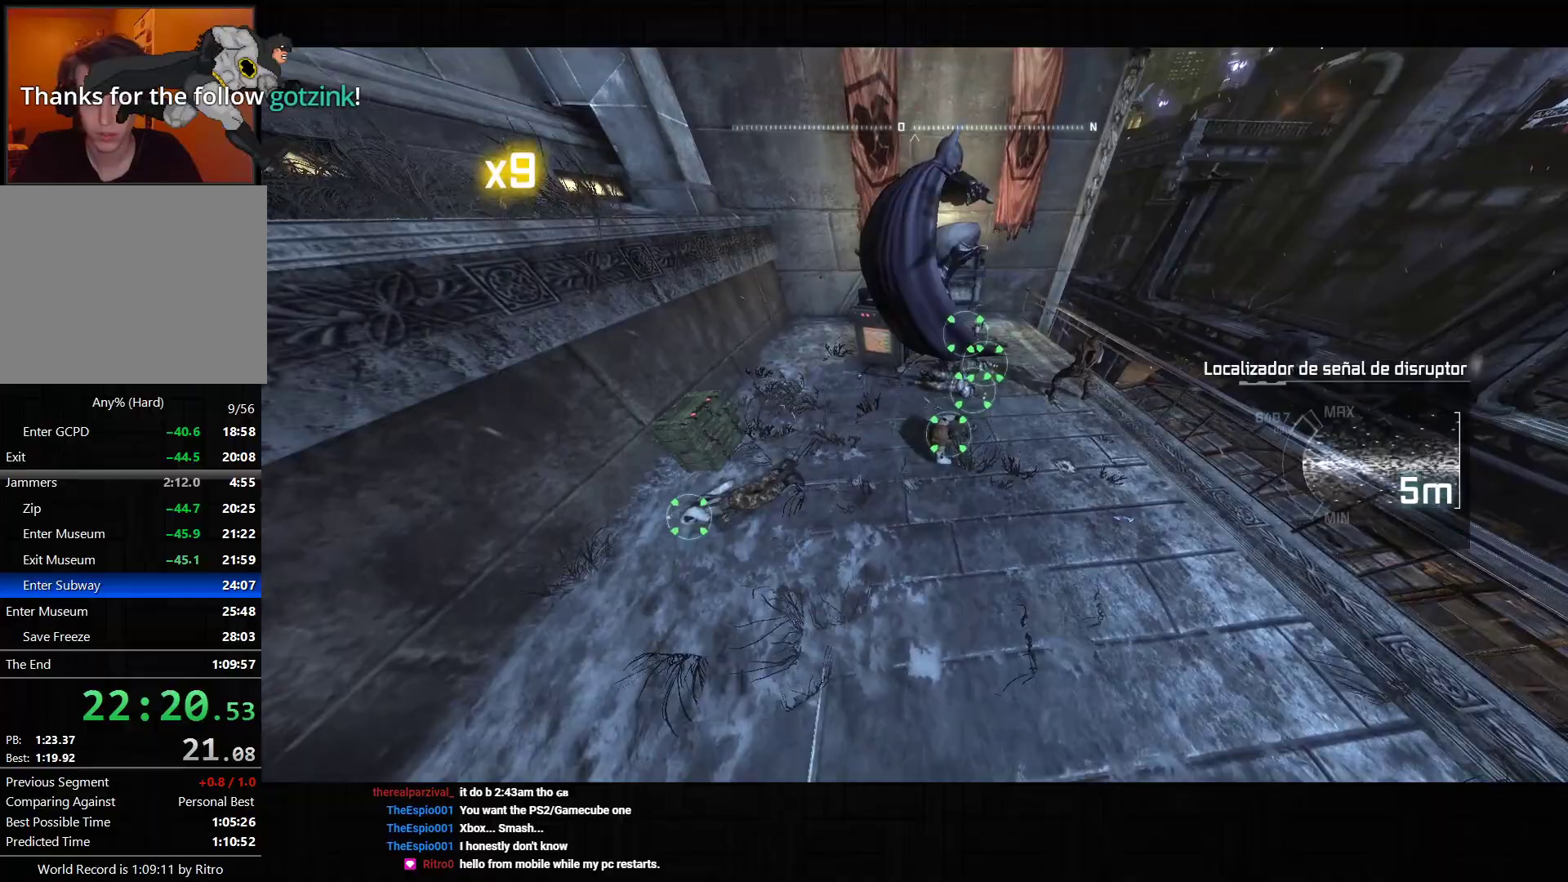
{"dt_ms": 500, "buttons": [], "left_stick": "up-right", "right_stick": "up-right", "events": [[133, "right_stick", "up"], [317, "right_stick", "center"], [450, "right_stick", "up-right"]]}
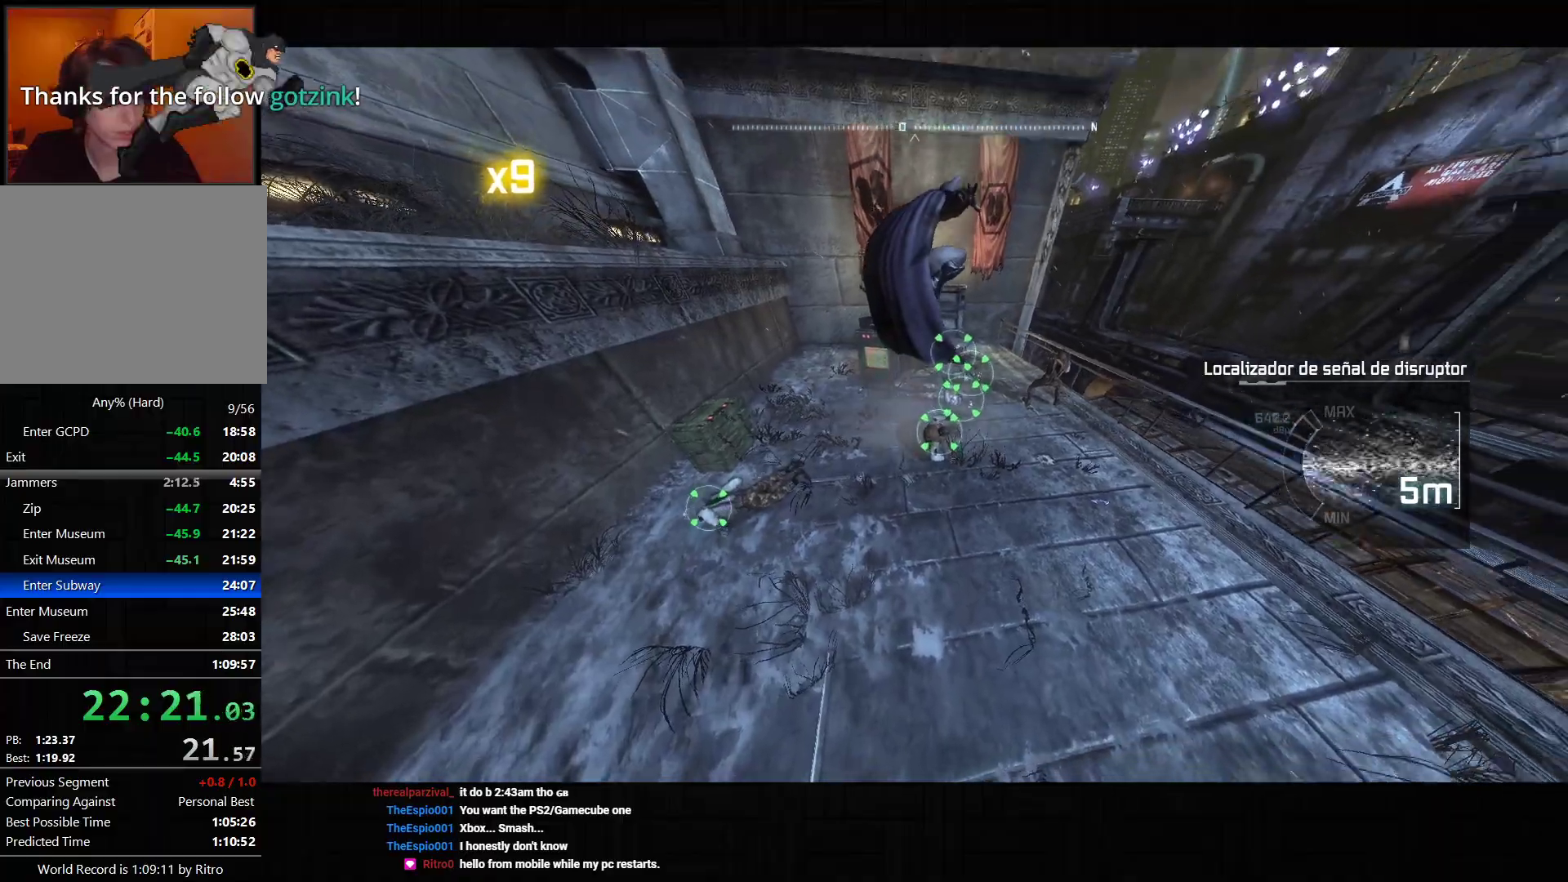
{"dt_ms": 1000, "buttons": [], "left_stick": "center", "right_stick": "center", "events": [[67, "right_stick", "center"], [233, "right_stick", "up-right"], [333, "right_stick", "right"], [583, "L2", "down"], [650, "right_stick", "center"], [683, "L2", "up"], [883, "CROSS", "down"], [1000, "CROSS", "up"], [1000, "left_stick", "center"]]}
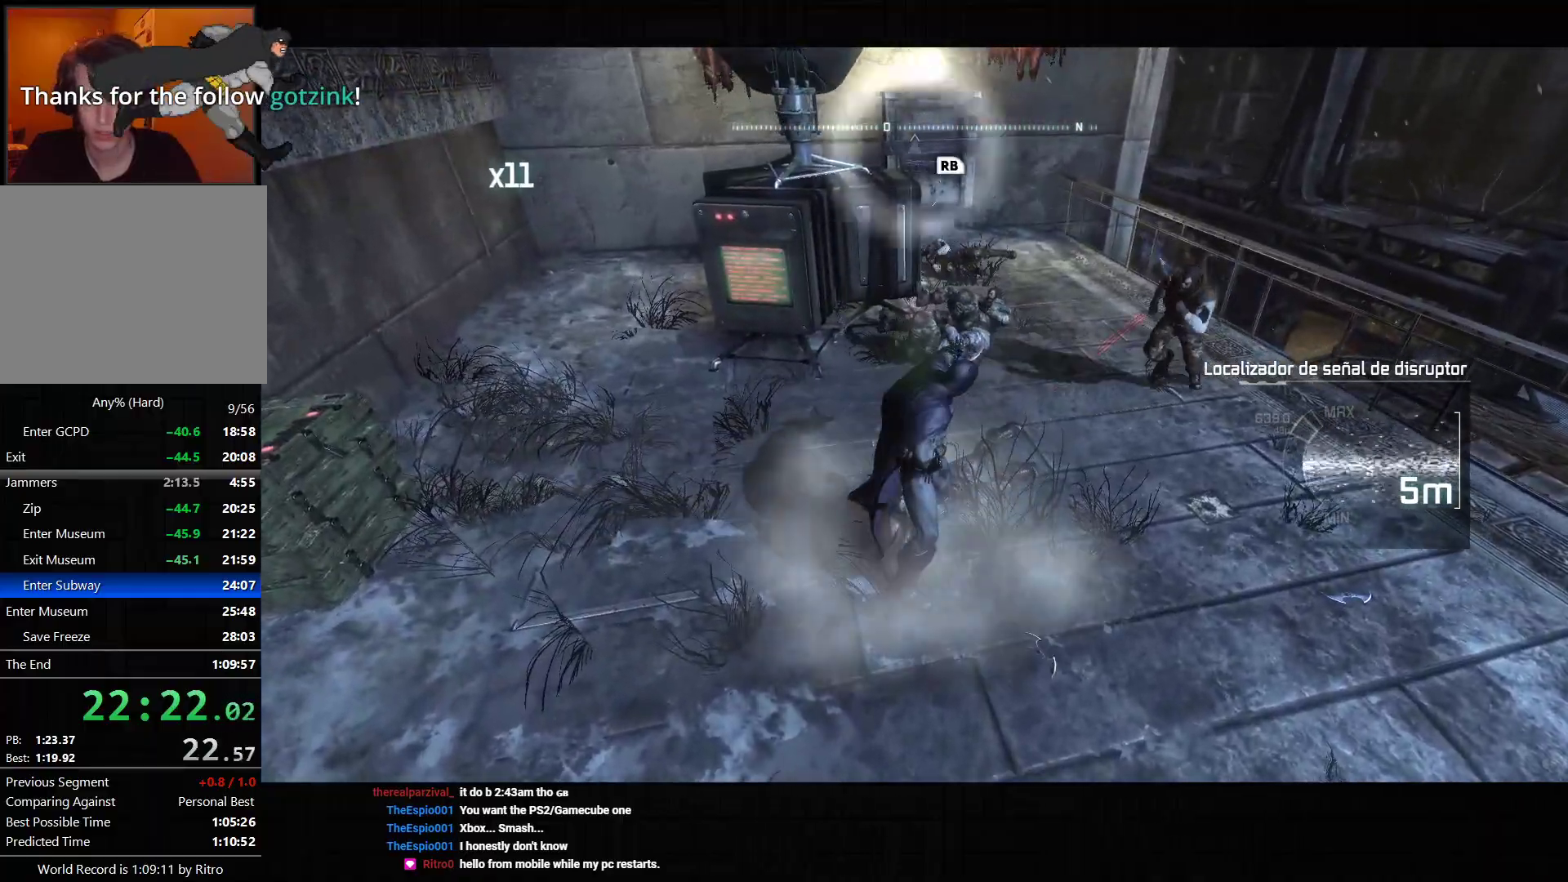
{"dt_ms": 500, "buttons": ["CROSS"], "left_stick": "up", "right_stick": "center", "events": [[117, "DPAD_RIGHT", "down"], [183, "right_stick", "left"], [217, "DPAD_RIGHT", "up"], [367, "right_stick", "center"], [417, "left_stick", "up"], [450, "CROSS", "down"]]}
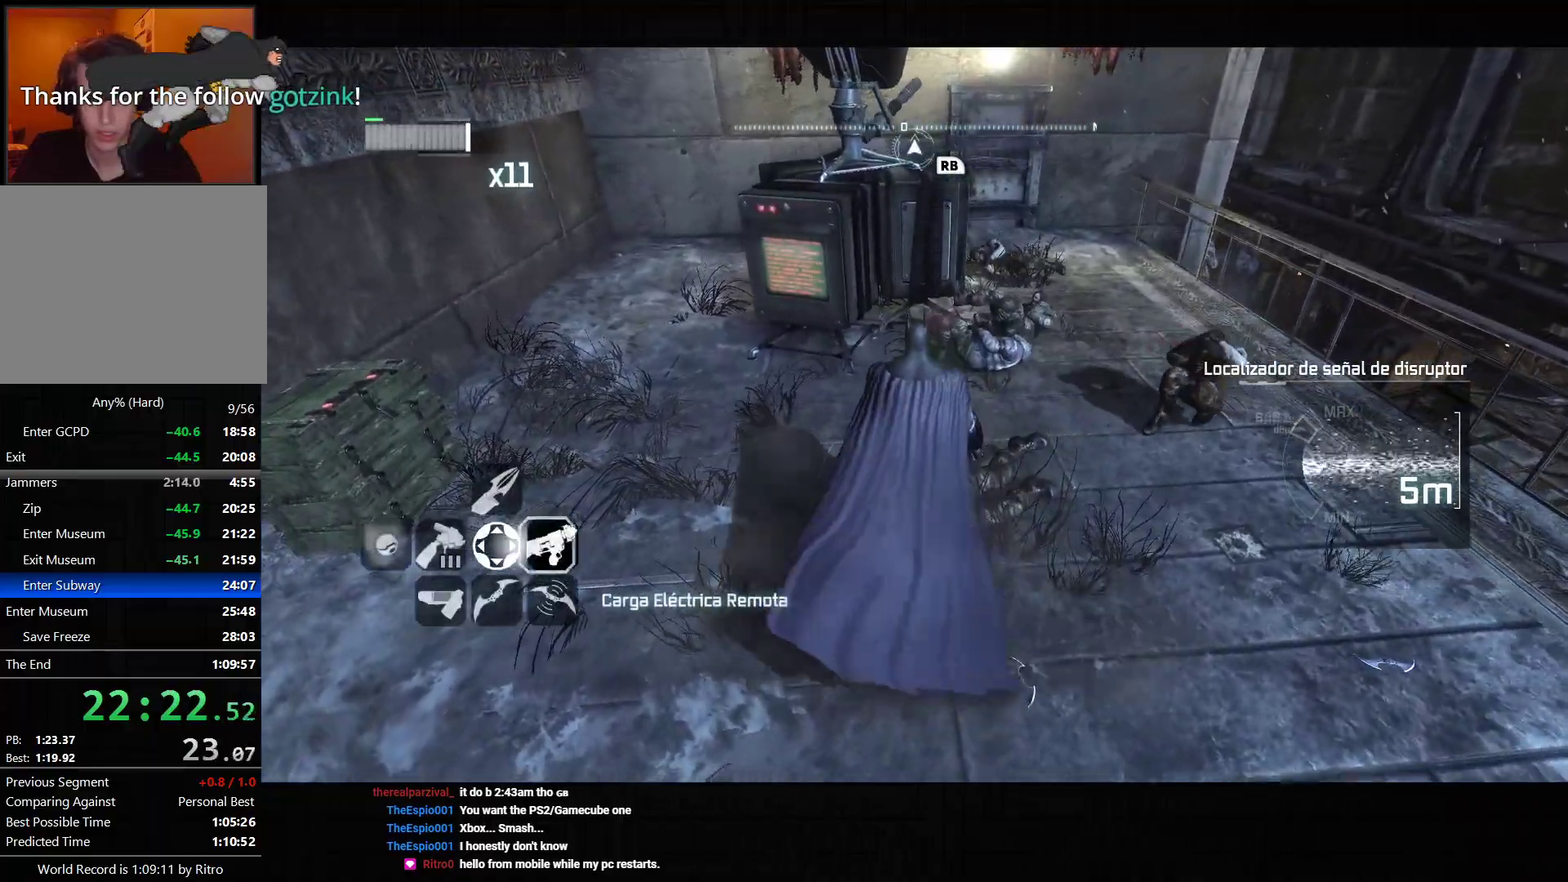
{"dt_ms": 500, "buttons": ["CROSS"], "left_stick": "up", "right_stick": "center", "events": [[183, "right_stick", "down-left"], [317, "right_stick", "center"]]}
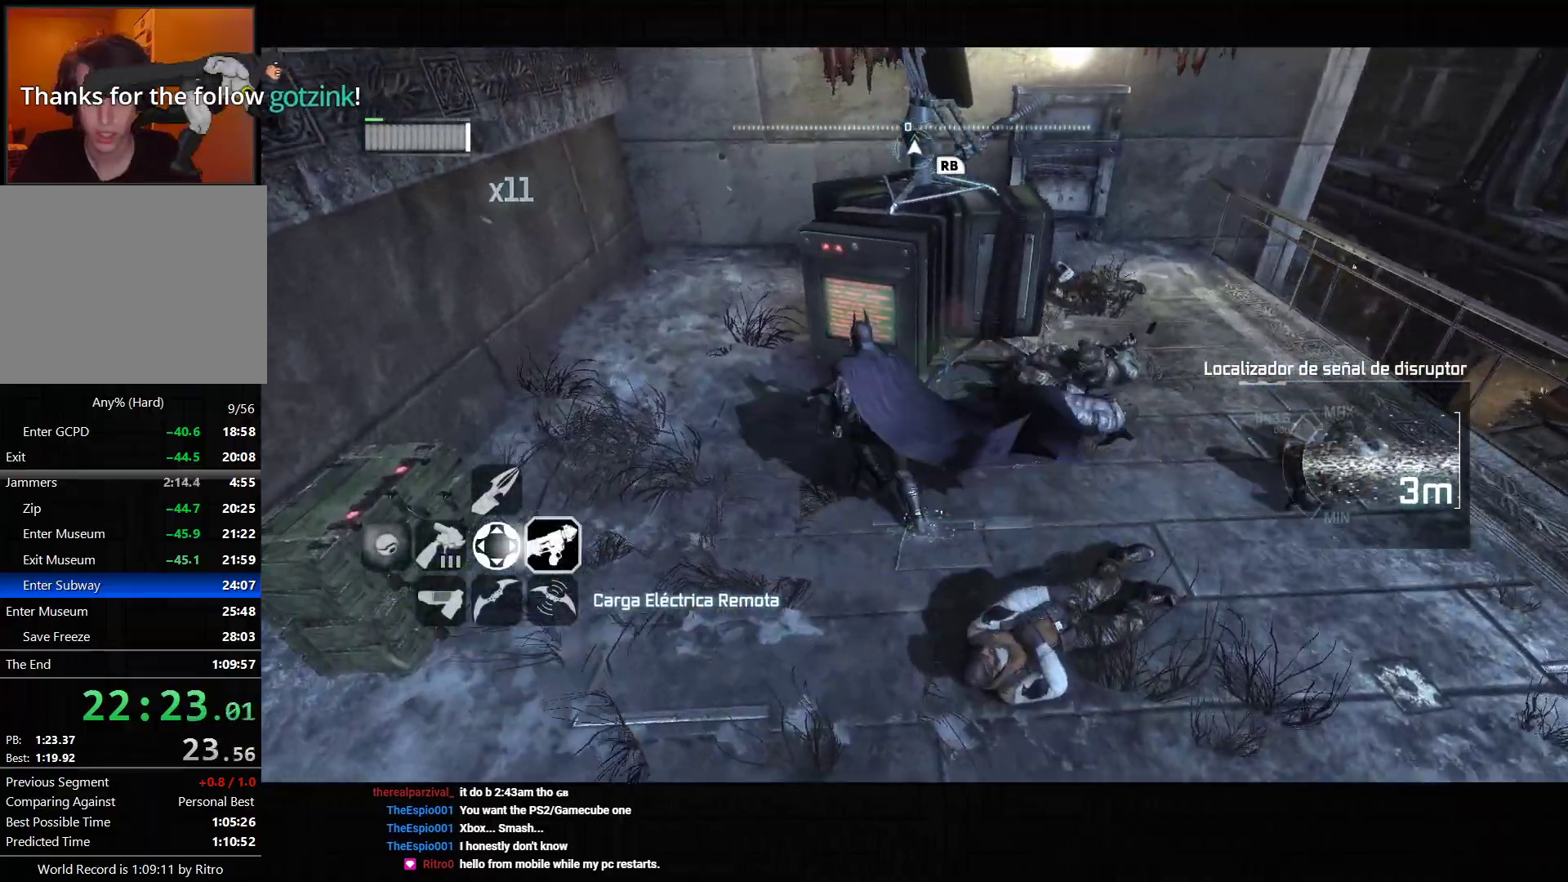
{"dt_ms": 500, "buttons": [], "left_stick": "up", "right_stick": "center", "events": [[17, "CROSS", "up"], [67, "L2", "down"], [217, "R2", "down"], [233, "CROSS", "down"], [300, "CROSS", "up"], [317, "R2", "up"], [467, "L2", "up"]]}
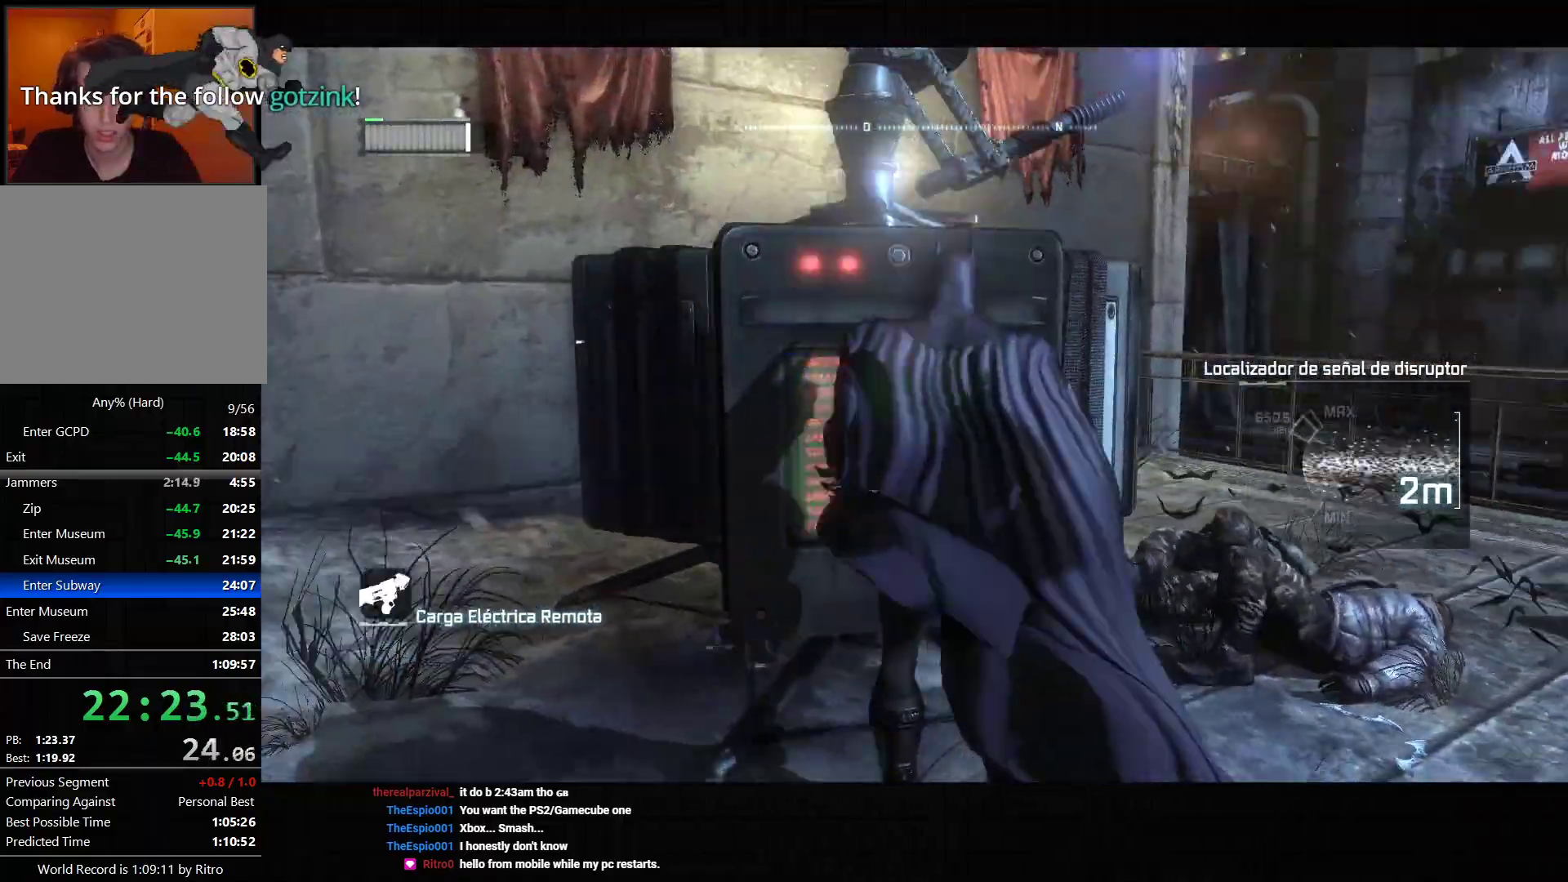
{"dt_ms": 1000, "buttons": ["CROSS"], "left_stick": "left", "right_stick": "down-left", "events": [[167, "CROSS", "down"], [167, "left_stick", "left"], [467, "right_stick", "left"], [517, "right_stick", "down-left"]]}
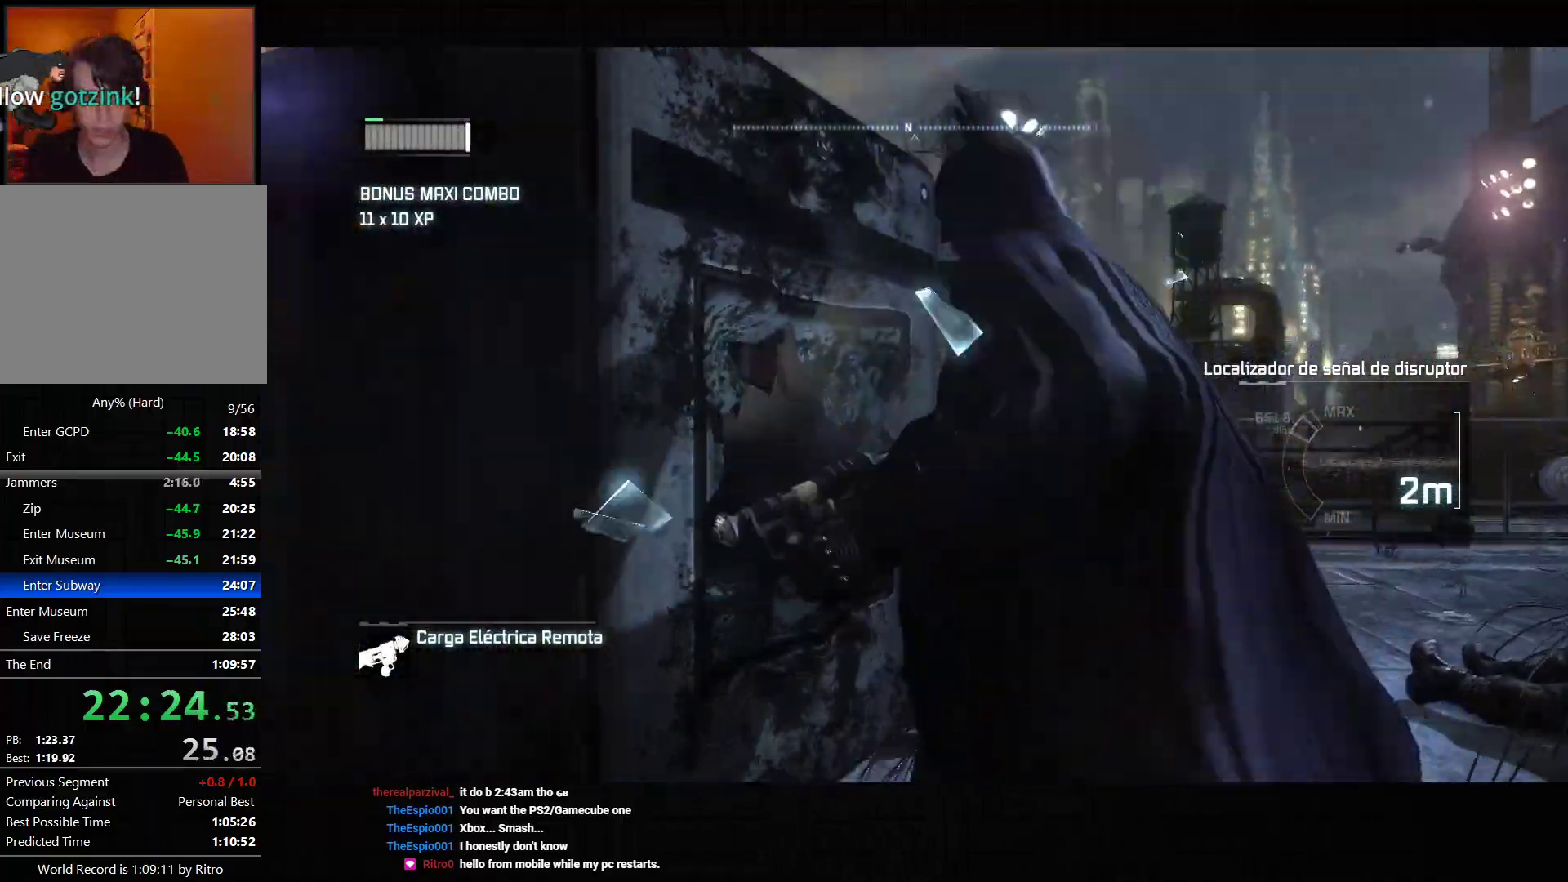
{"dt_ms": 500, "buttons": ["CROSS"], "left_stick": "up", "right_stick": "center", "events": [[200, "right_stick", "center"], [400, "left_stick", "up"]]}
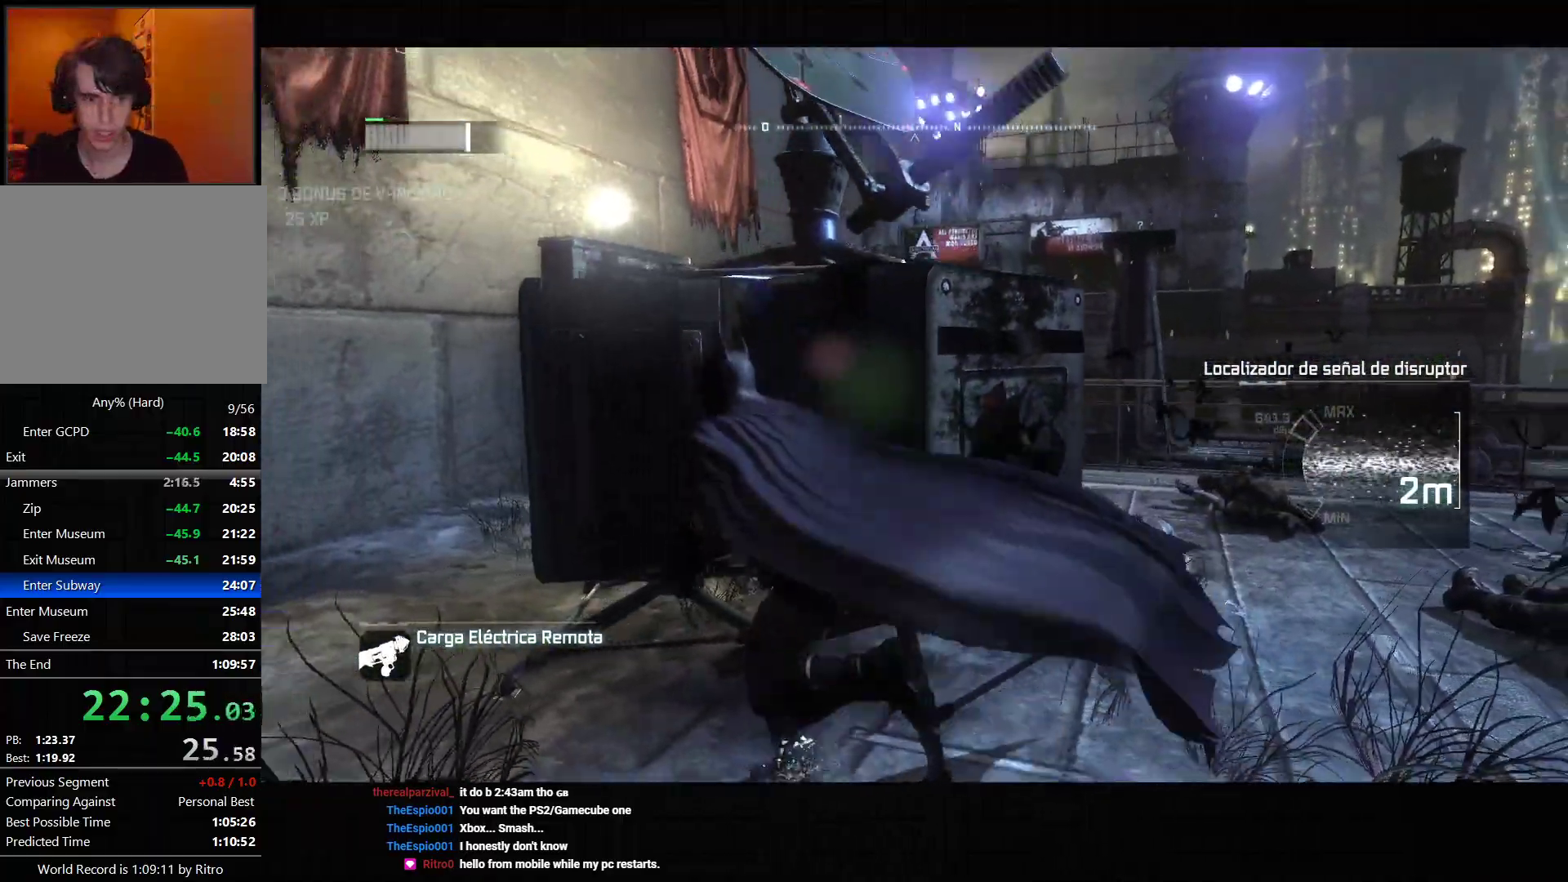
{"dt_ms": 500, "buttons": [], "left_stick": "center", "right_stick": "center", "events": [[50, "CROSS", "up"], [83, "L2", "down"], [200, "R2", "down"], [217, "CROSS", "down"], [250, "CROSS", "up"], [283, "R2", "up"], [433, "L2", "up"], [450, "left_stick", "center"]]}
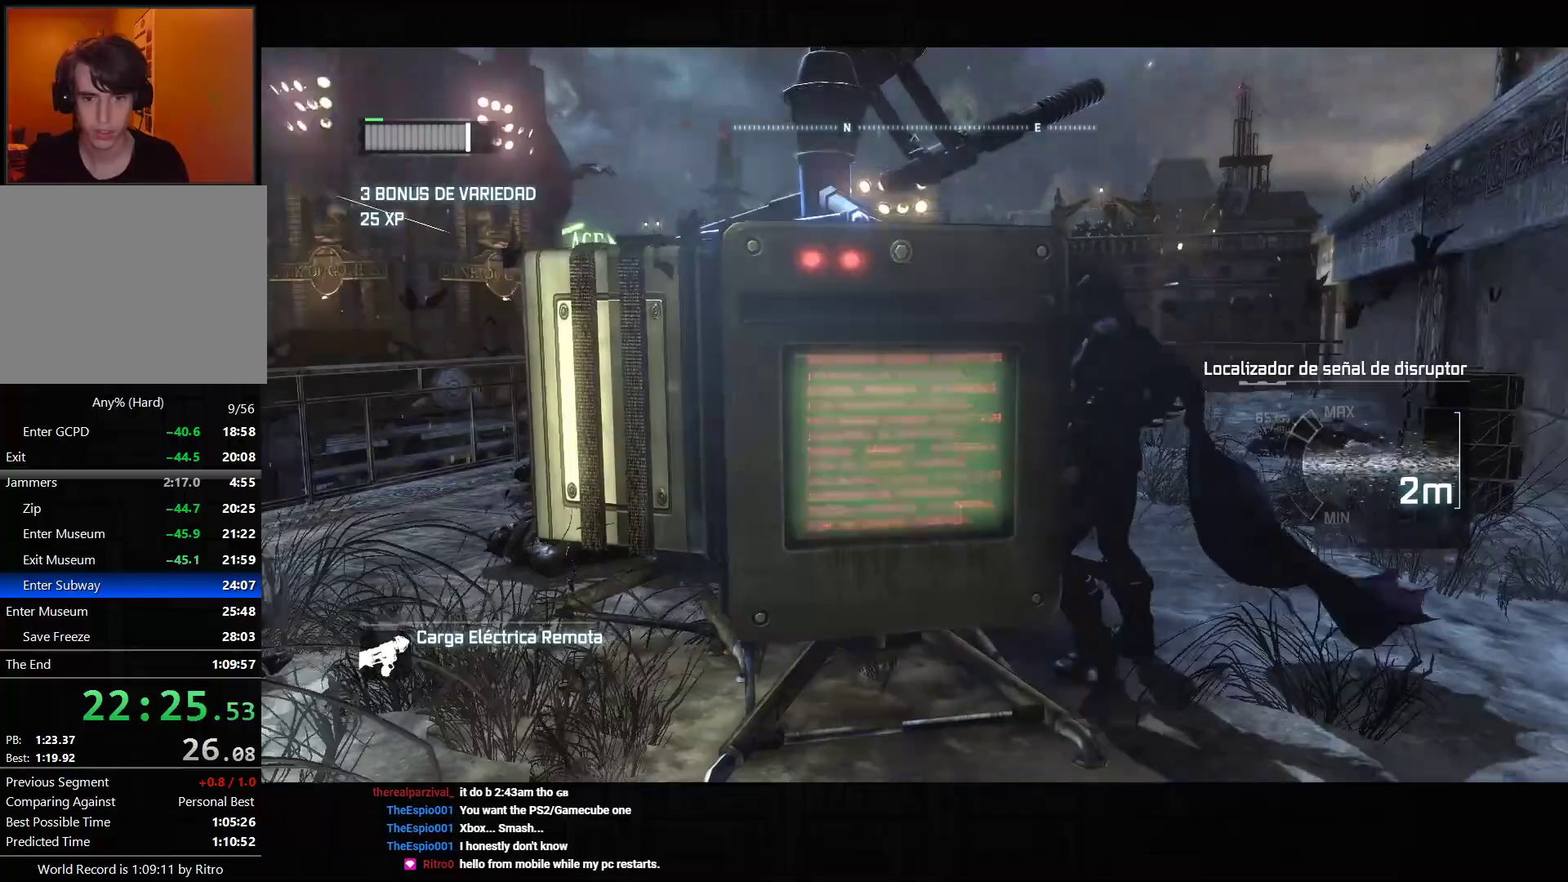
{"dt_ms": 500, "buttons": ["CROSS"], "left_stick": "right", "right_stick": "center", "events": [[67, "left_stick", "right"], [117, "CROSS", "down"]]}
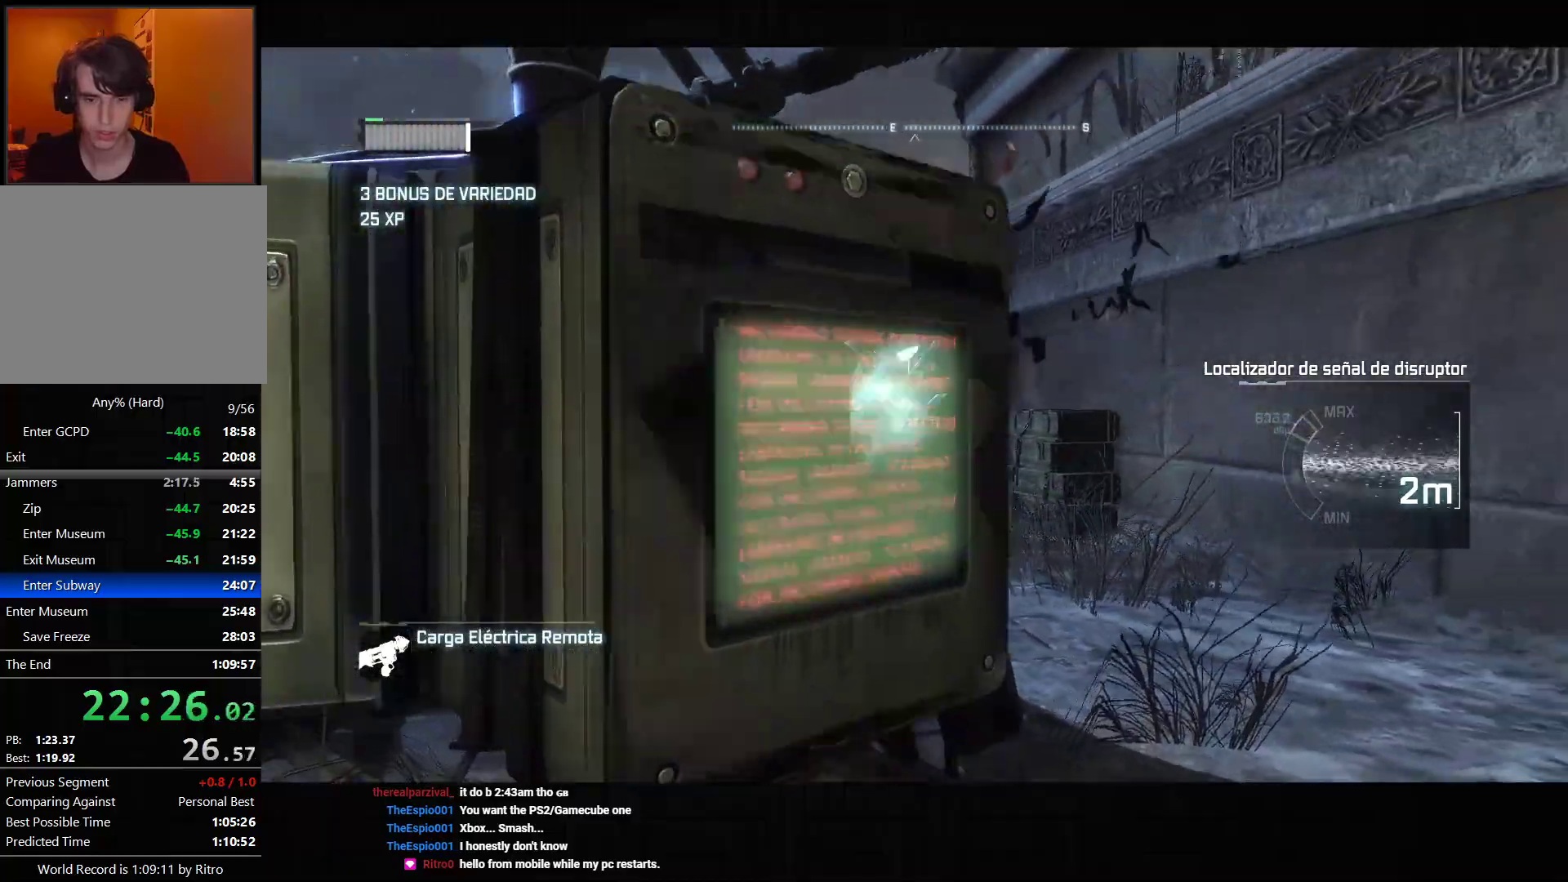
{"dt_ms": 500, "buttons": ["CROSS"], "left_stick": "right", "right_stick": "left", "events": [[83, "right_stick", "left"]]}
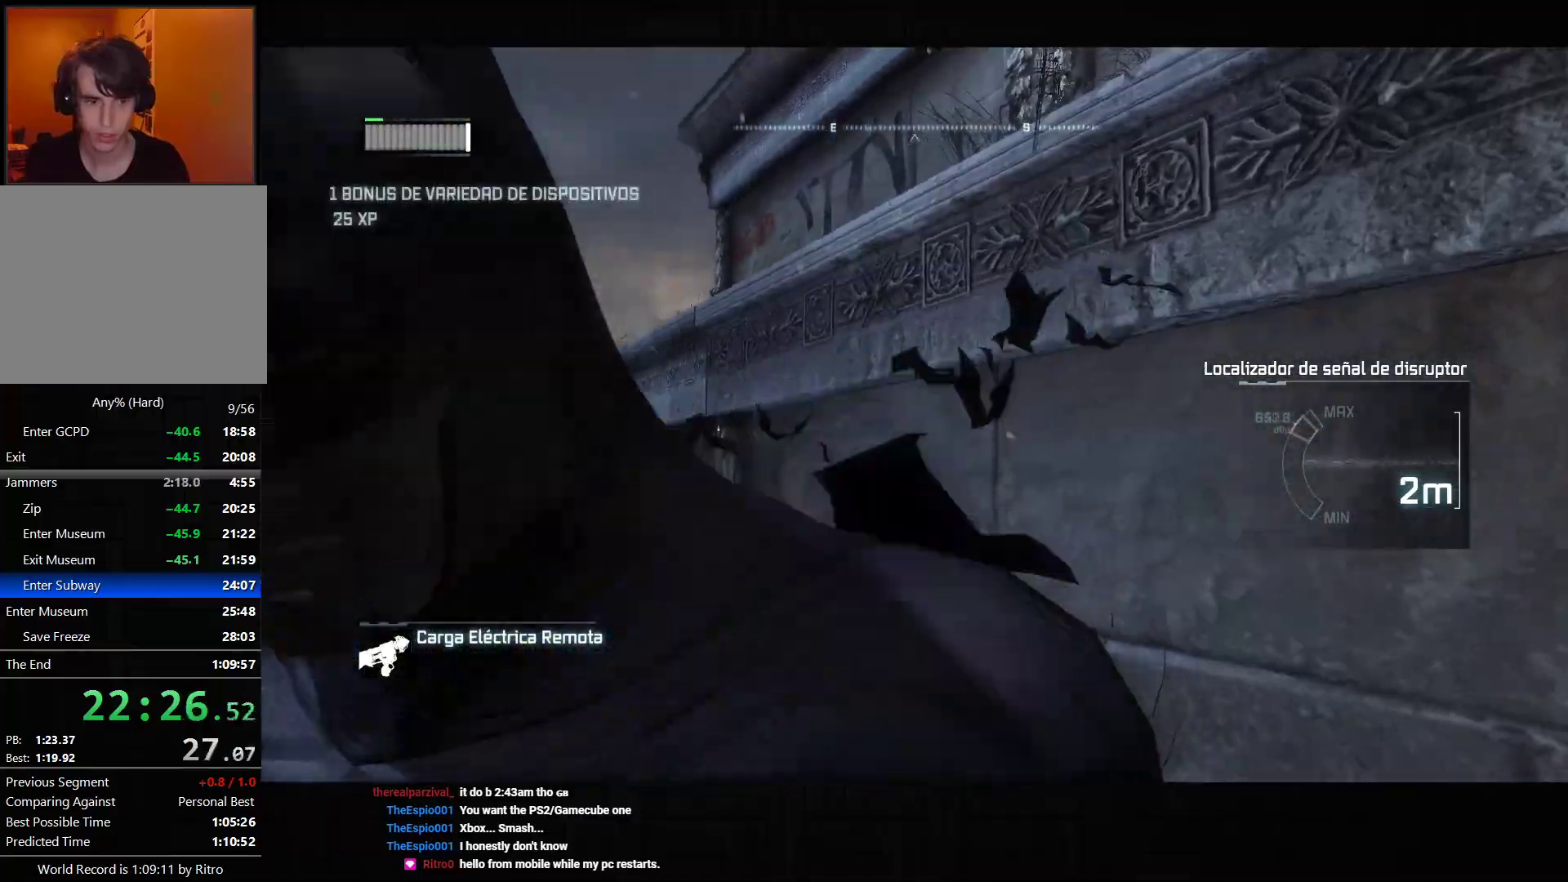
{"dt_ms": 500, "buttons": ["CROSS"], "left_stick": "up-left", "right_stick": "center", "events": [[17, "left_stick", "down-right"], [250, "left_stick", "down-left"], [433, "right_stick", "center"], [500, "left_stick", "up-left"]]}
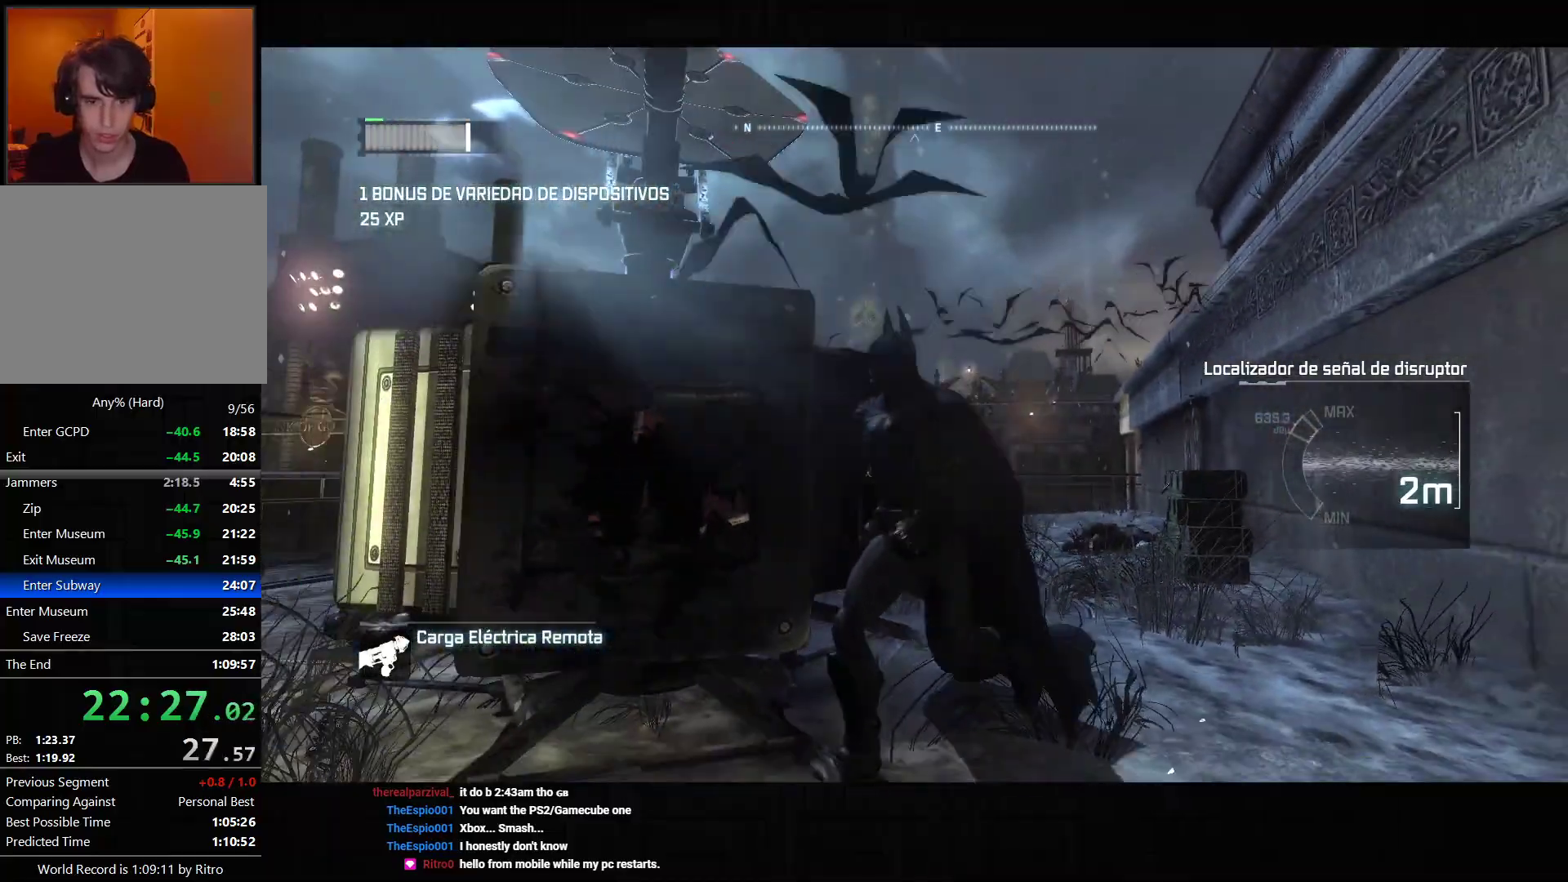
{"dt_ms": 1000, "buttons": ["CROSS", "L2", "R2"], "left_stick": "up-right", "right_stick": "center", "events": [[17, "right_stick", "down"], [367, "left_stick", "down-left"], [450, "left_stick", "left"], [517, "left_stick", "up-left"], [567, "left_stick", "up"], [800, "CROSS", "up"], [800, "right_stick", "center"], [850, "L2", "down"], [850, "left_stick", "up-right"], [967, "R2", "down"], [983, "CROSS", "down"]]}
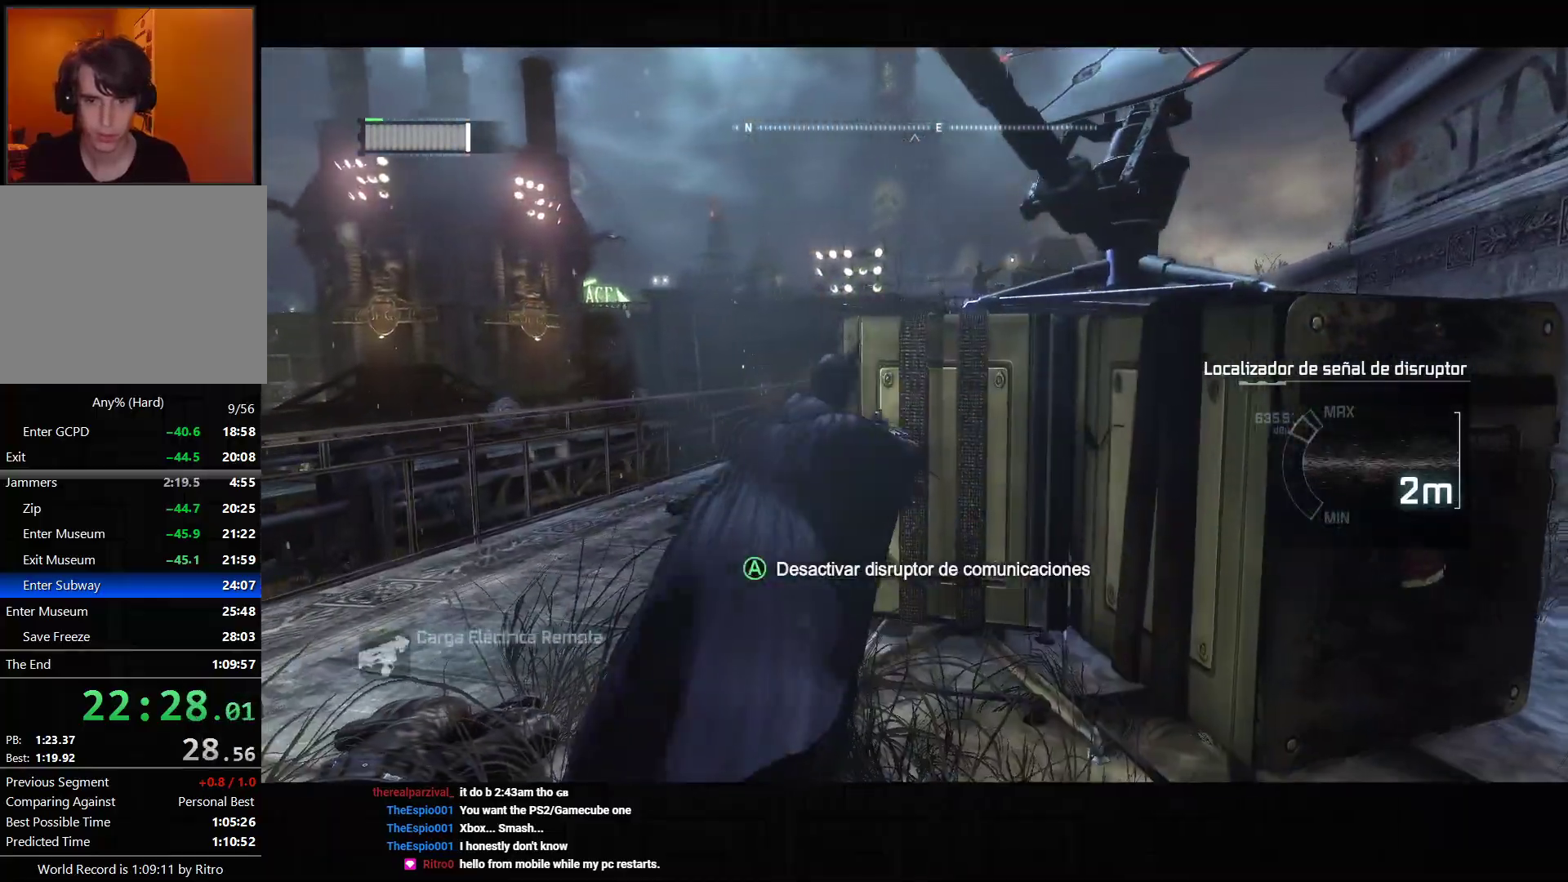
{"dt_ms": 500, "buttons": [], "left_stick": "center", "right_stick": "center", "events": [[83, "CROSS", "up"], [83, "R2", "up"], [217, "L2", "up"], [300, "left_stick", "center"]]}
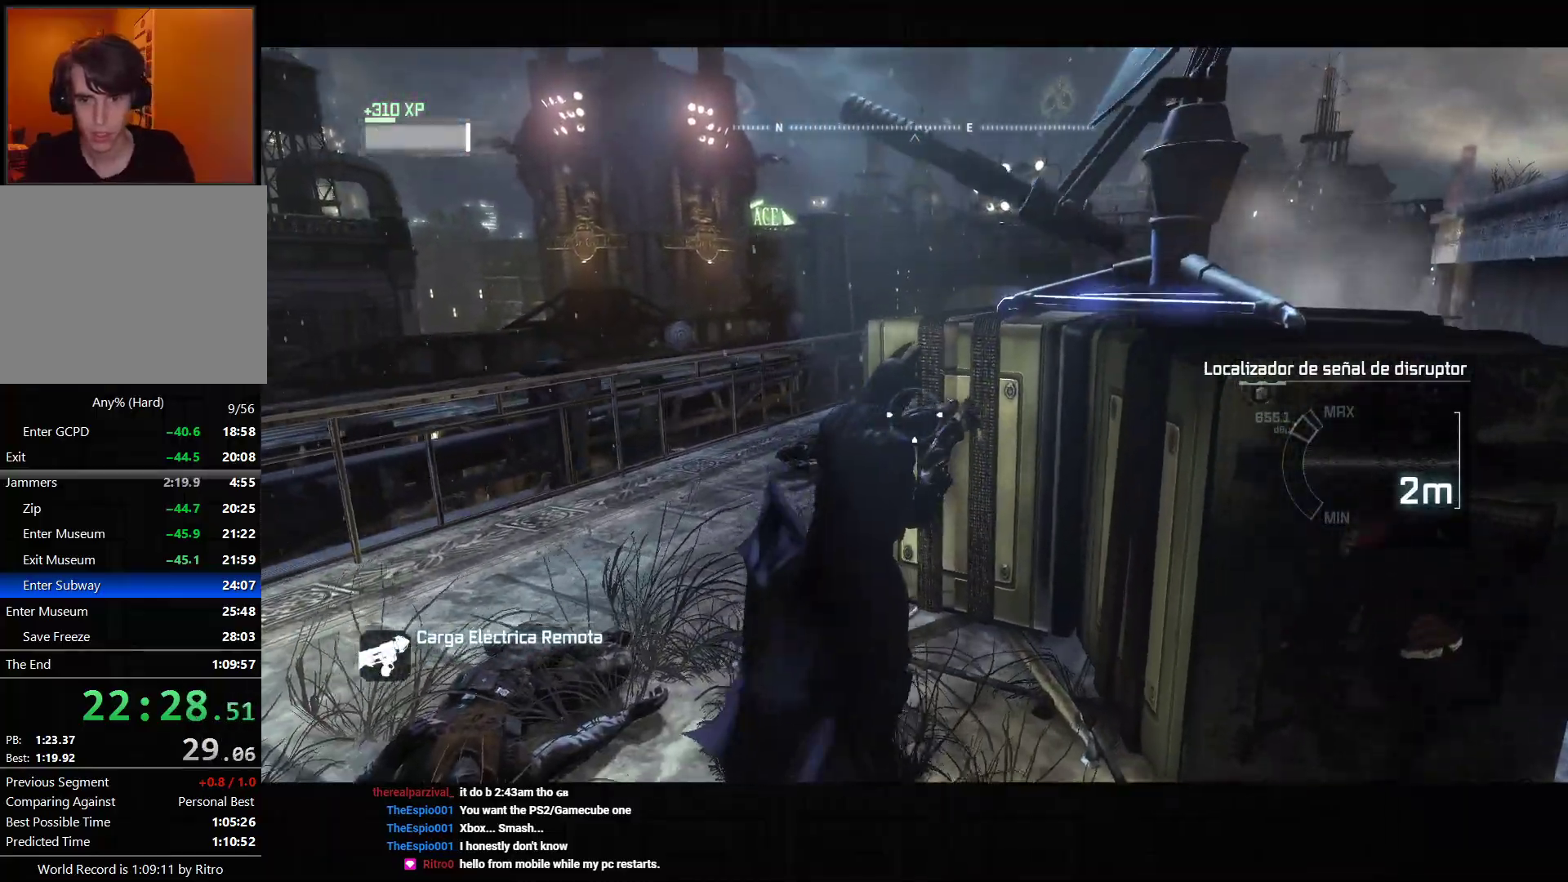
{"dt_ms": 500, "buttons": [], "left_stick": "up", "right_stick": "center", "events": [[150, "right_stick", "right"], [300, "left_stick", "up"], [433, "right_stick", "center"]]}
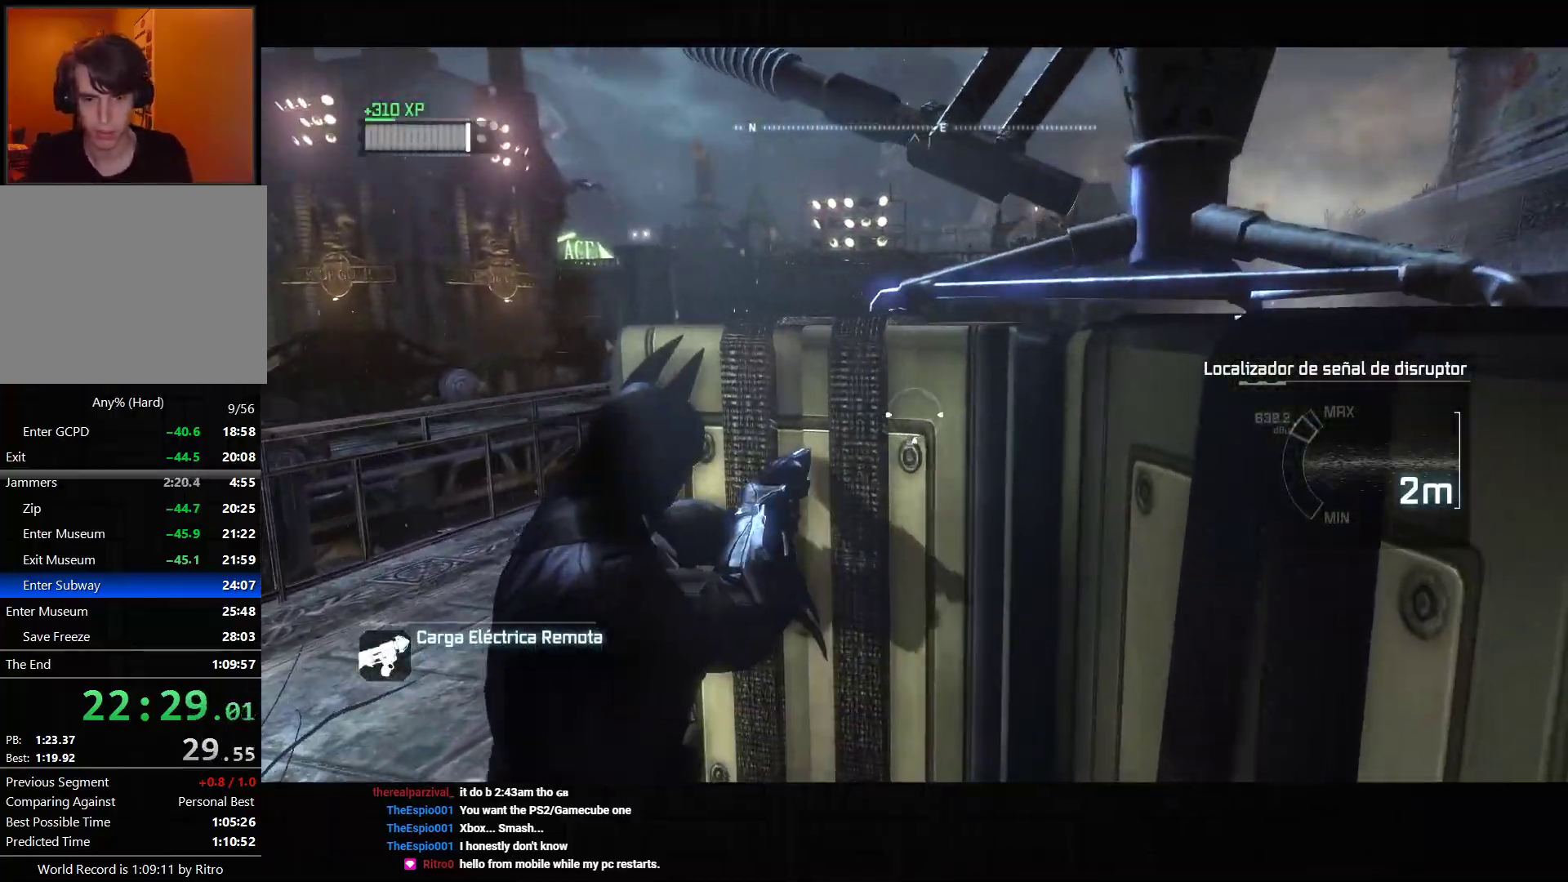
{"dt_ms": 500, "buttons": ["L2", "R2"], "left_stick": "up", "right_stick": "center", "events": [[267, "L2", "down"], [400, "R2", "down"], [433, "CROSS", "down"], [483, "CROSS", "up"]]}
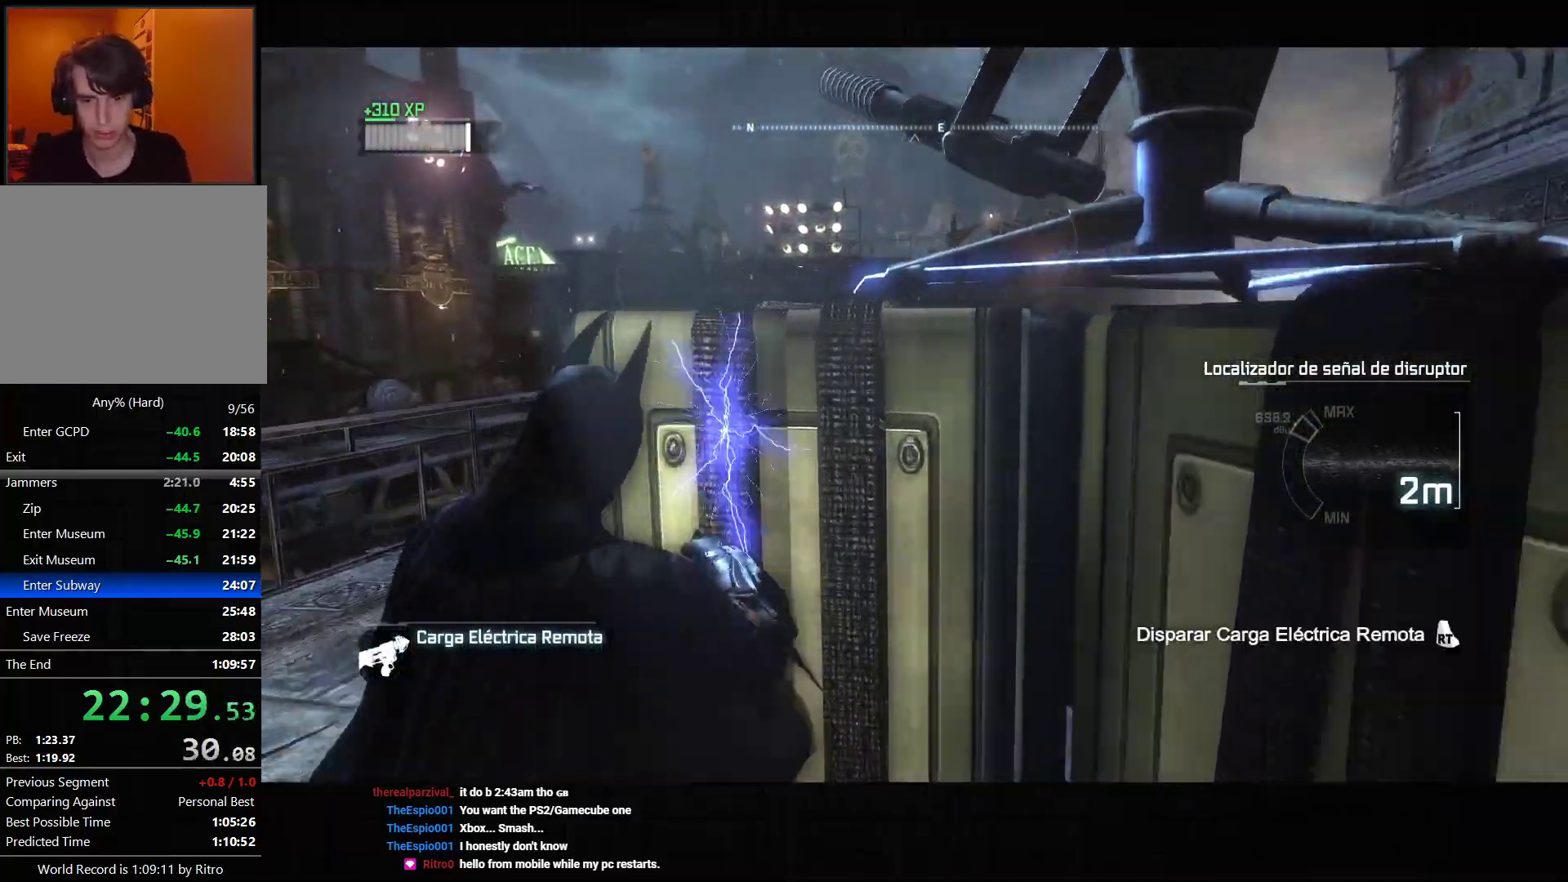
{"dt_ms": 500, "buttons": [], "left_stick": "center", "right_stick": "center", "events": [[17, "R2", "up"], [167, "L2", "up"], [250, "left_stick", "center"]]}